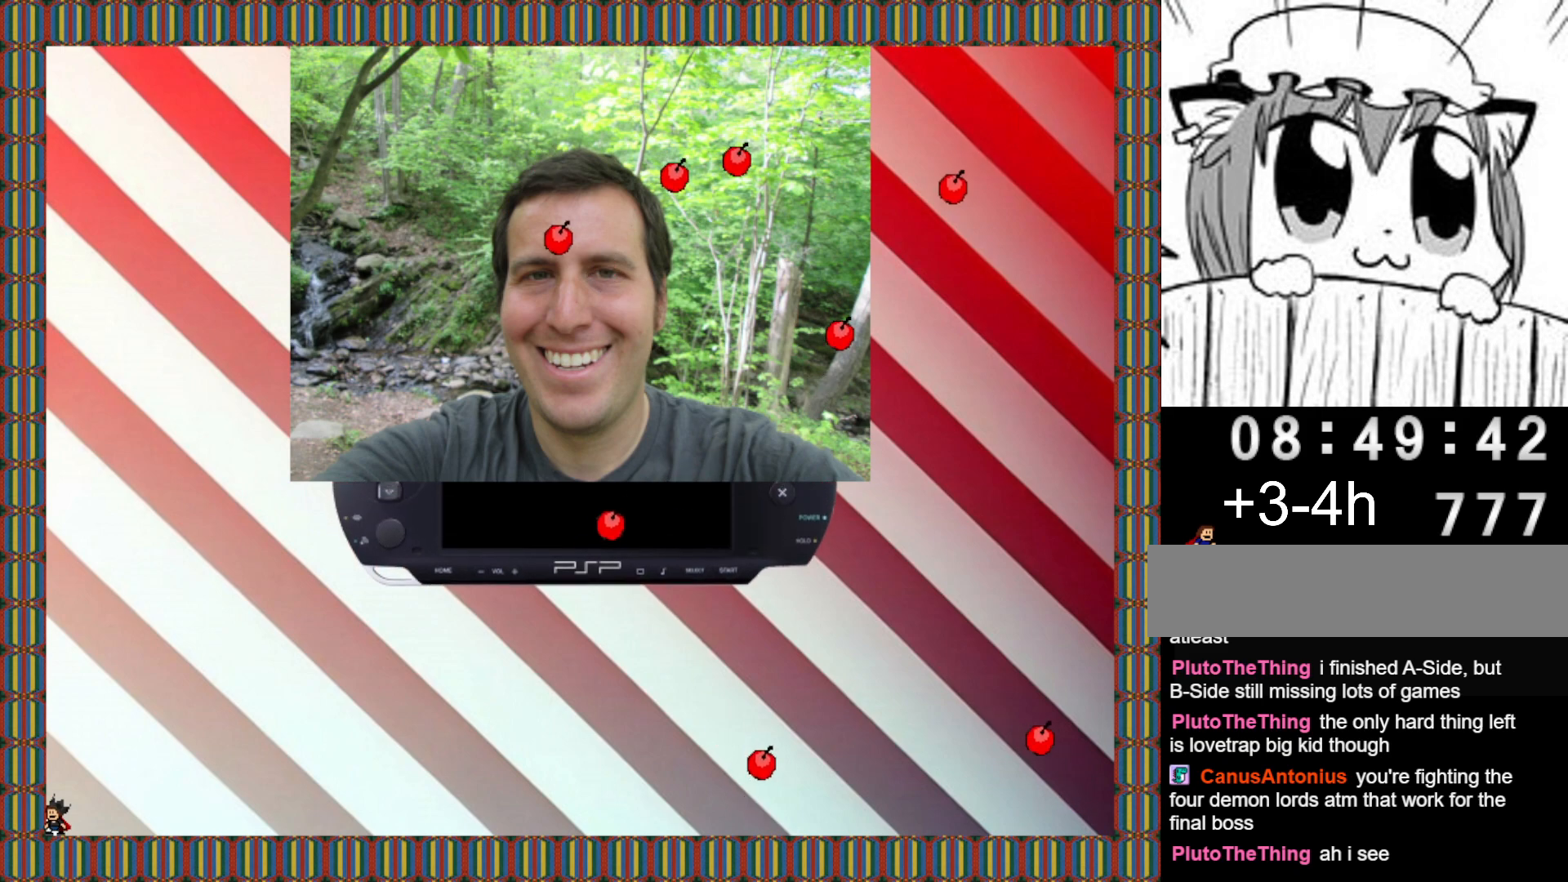
Gameplay with keyboard; each line is a JSON object with the keys held at the frame after it. "events" lists presses ("down") and releases ("up") of "left", "r", "right", "shift" and "z" between this image and that frame as [ms after this image, input, new state], when the widget could be followed in between. No other keys are recorded. Mouse input is not recorded.
{"keys": [], "events": []}
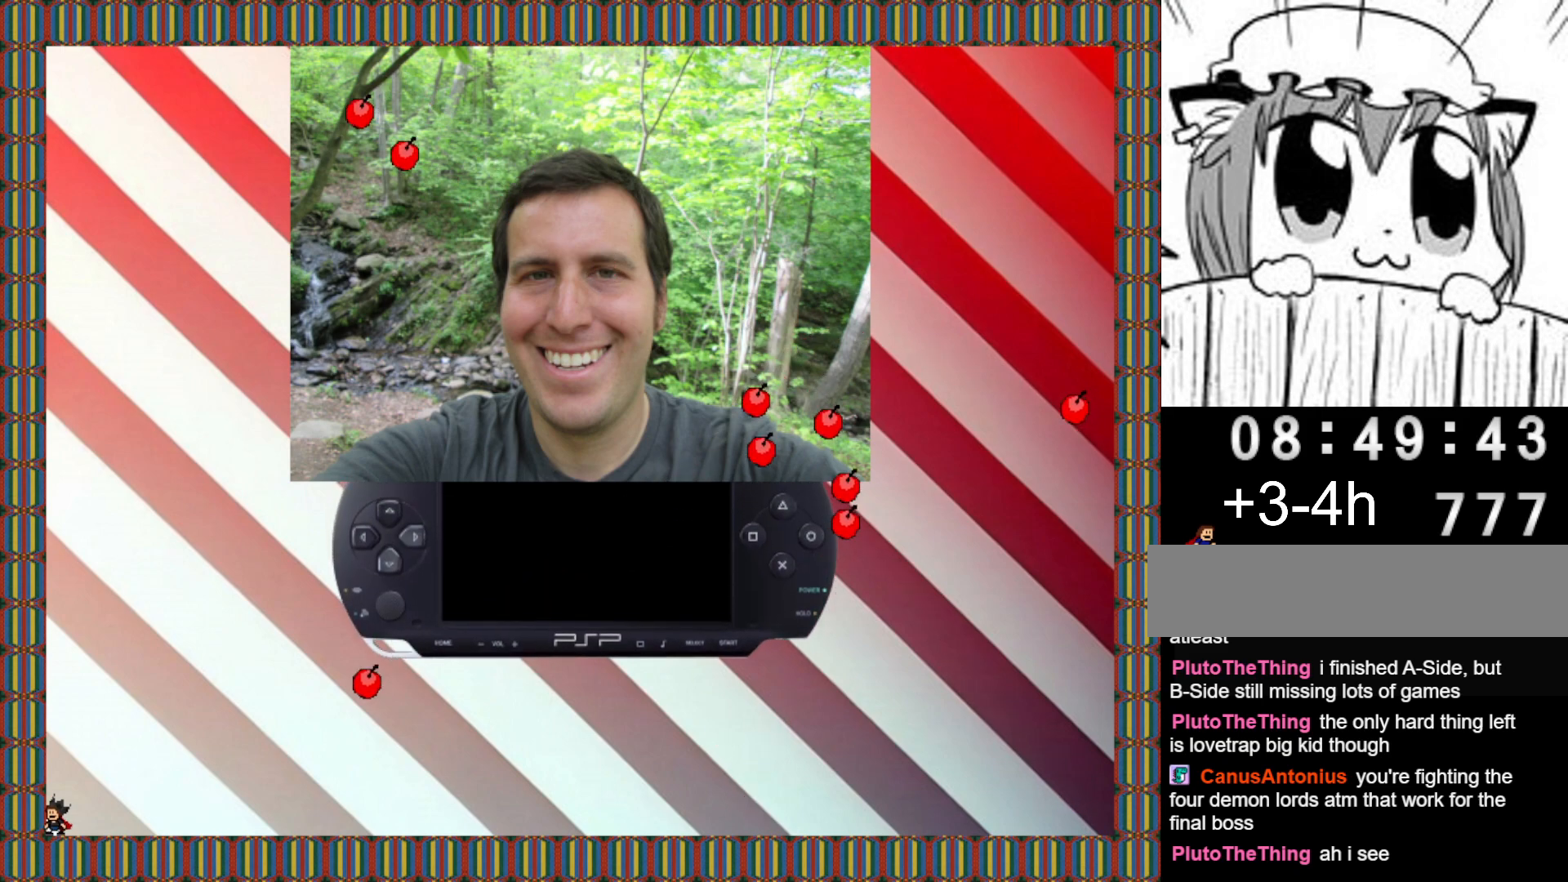
{"keys": ["shift"], "events": [[120, "shift", "down"], [320, "shift", "up"], [380, "shift", "down"]]}
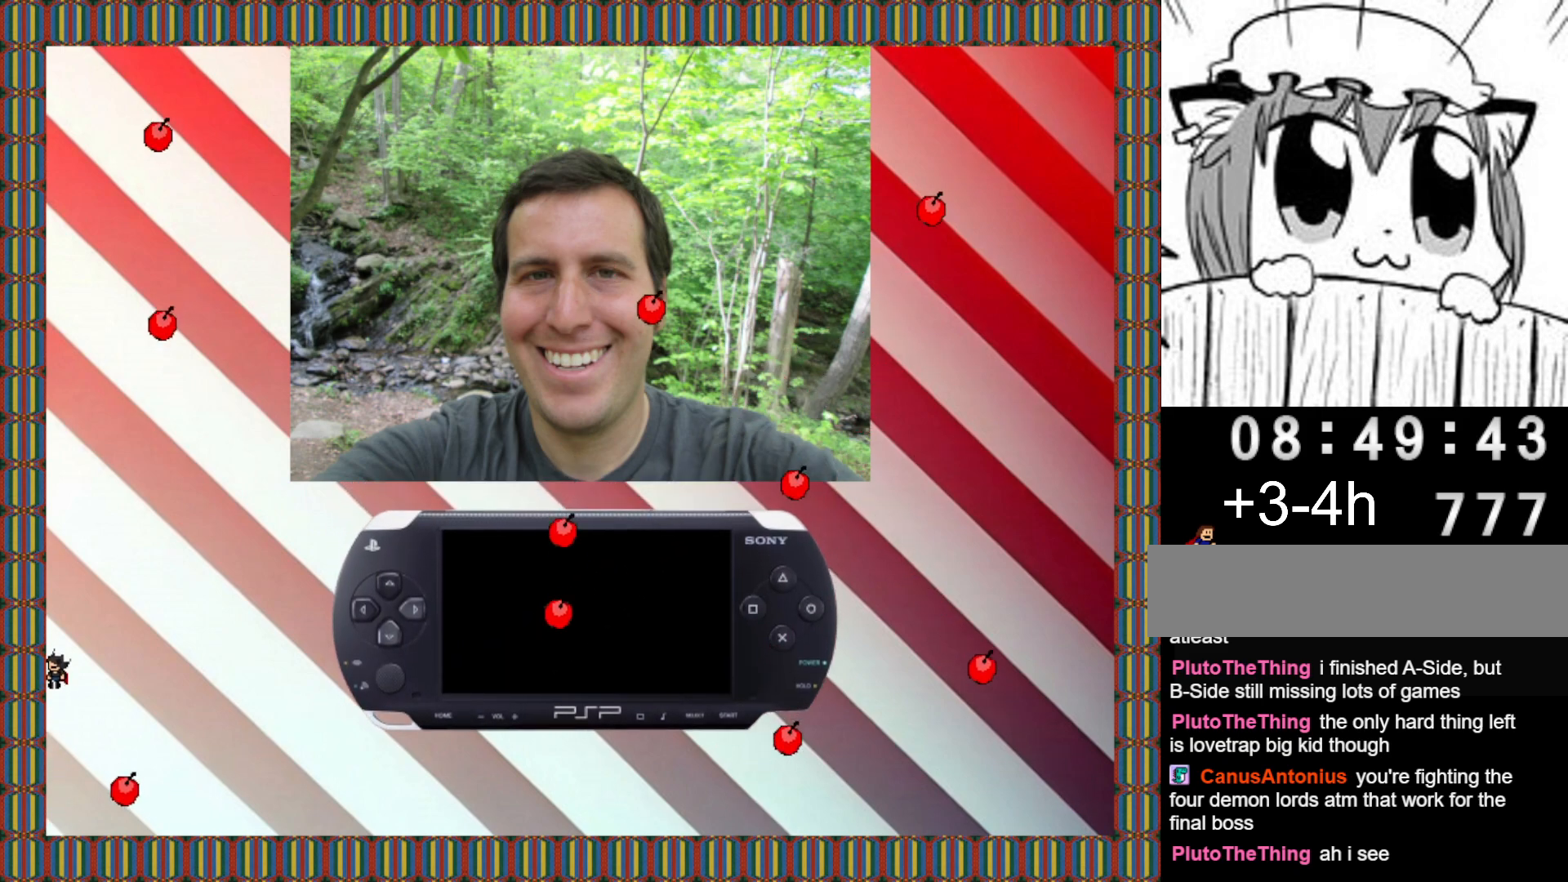
{"keys": [], "events": [[40, "shift", "up"]]}
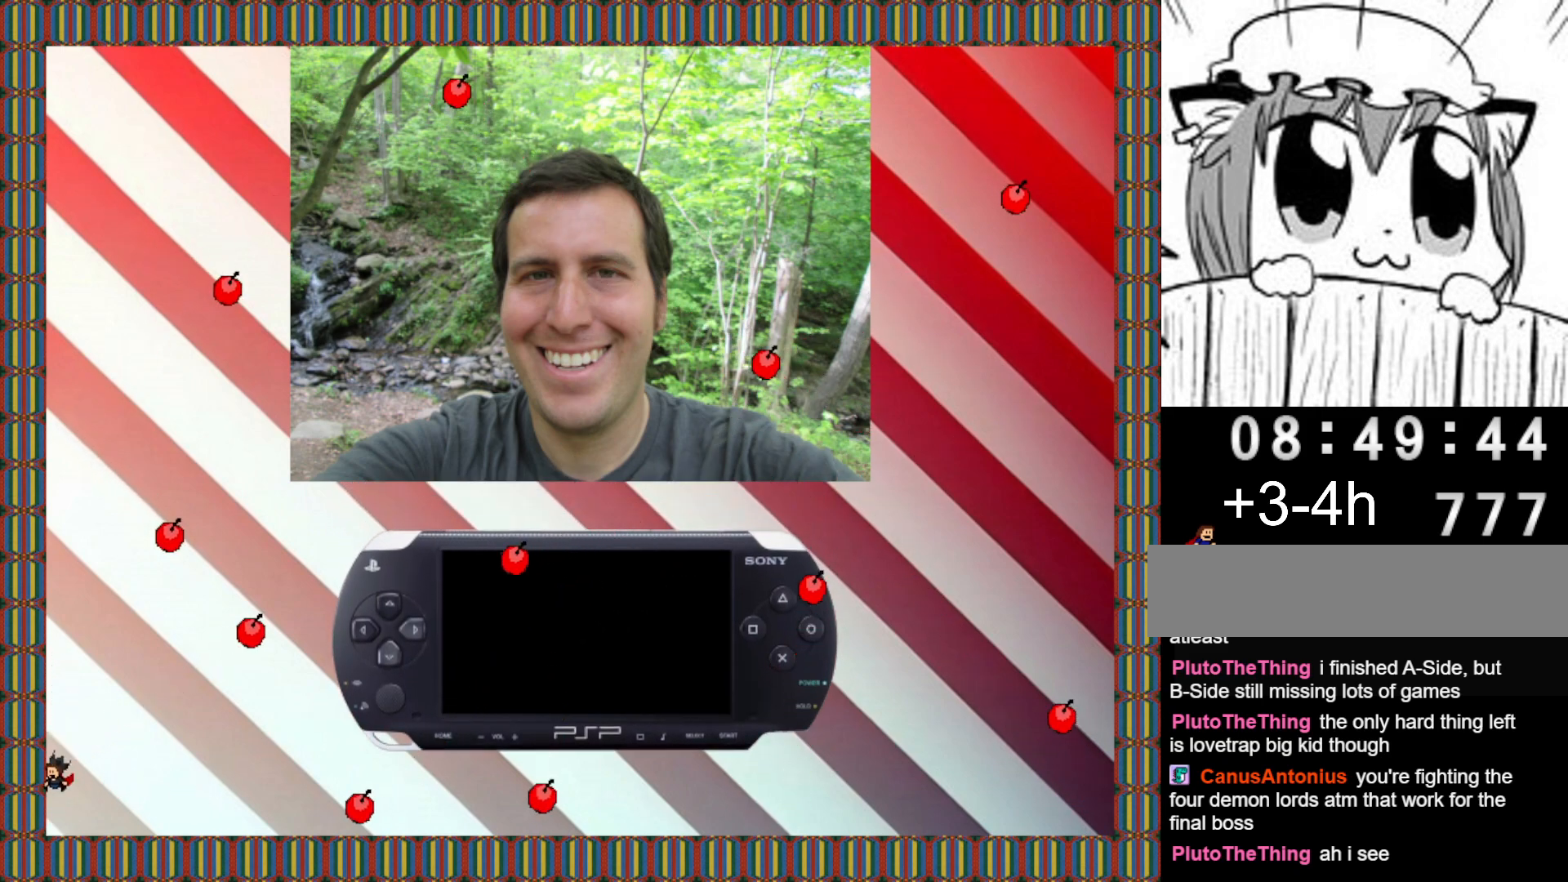
{"keys": [], "events": []}
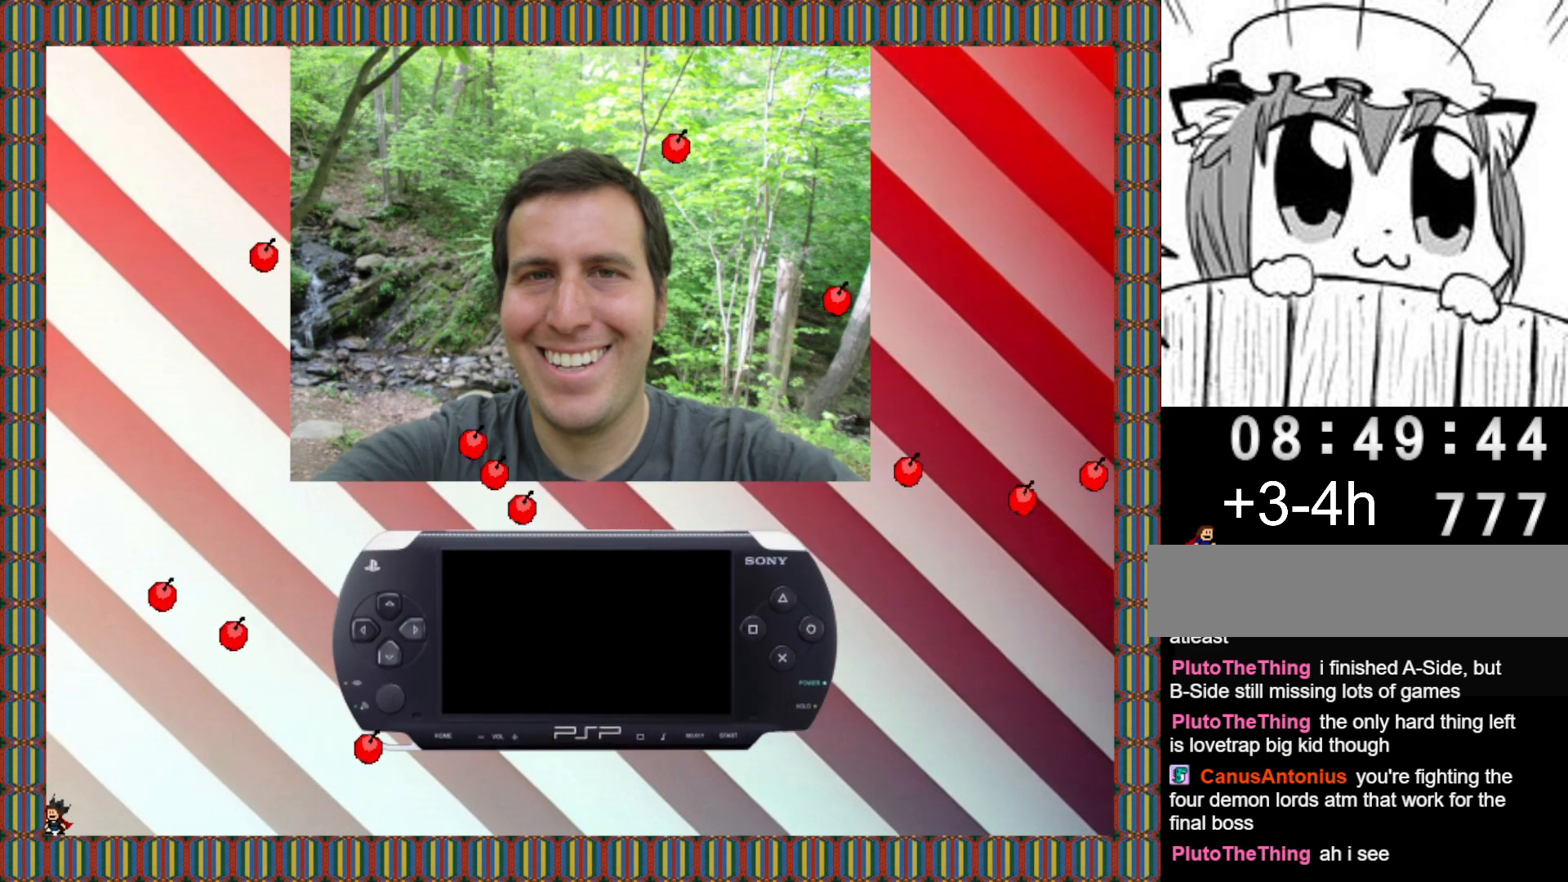
{"keys": [], "events": []}
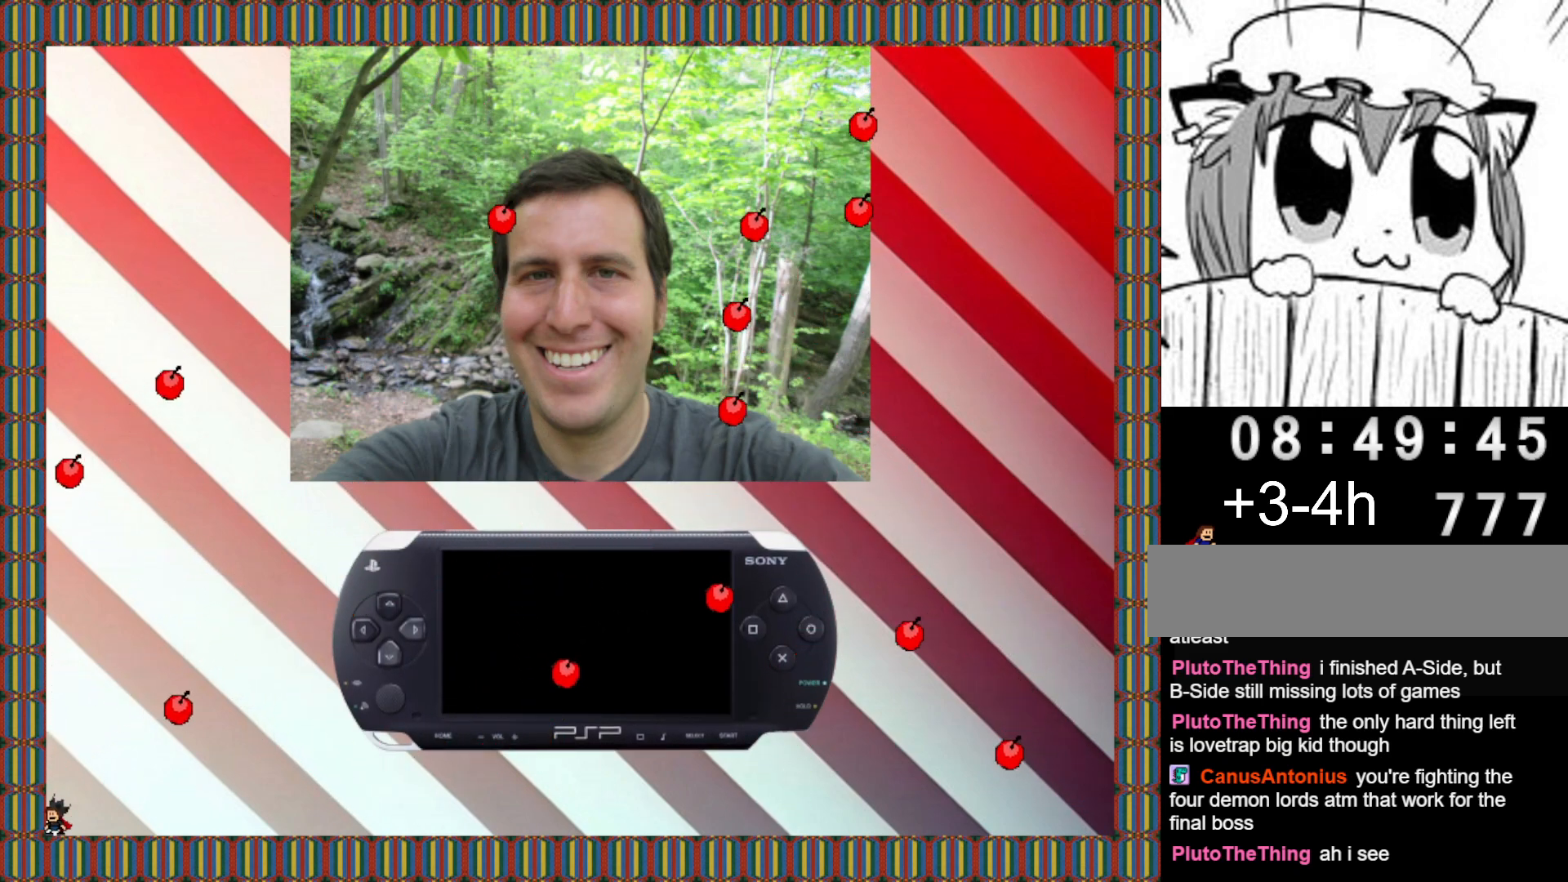
{"keys": [], "events": []}
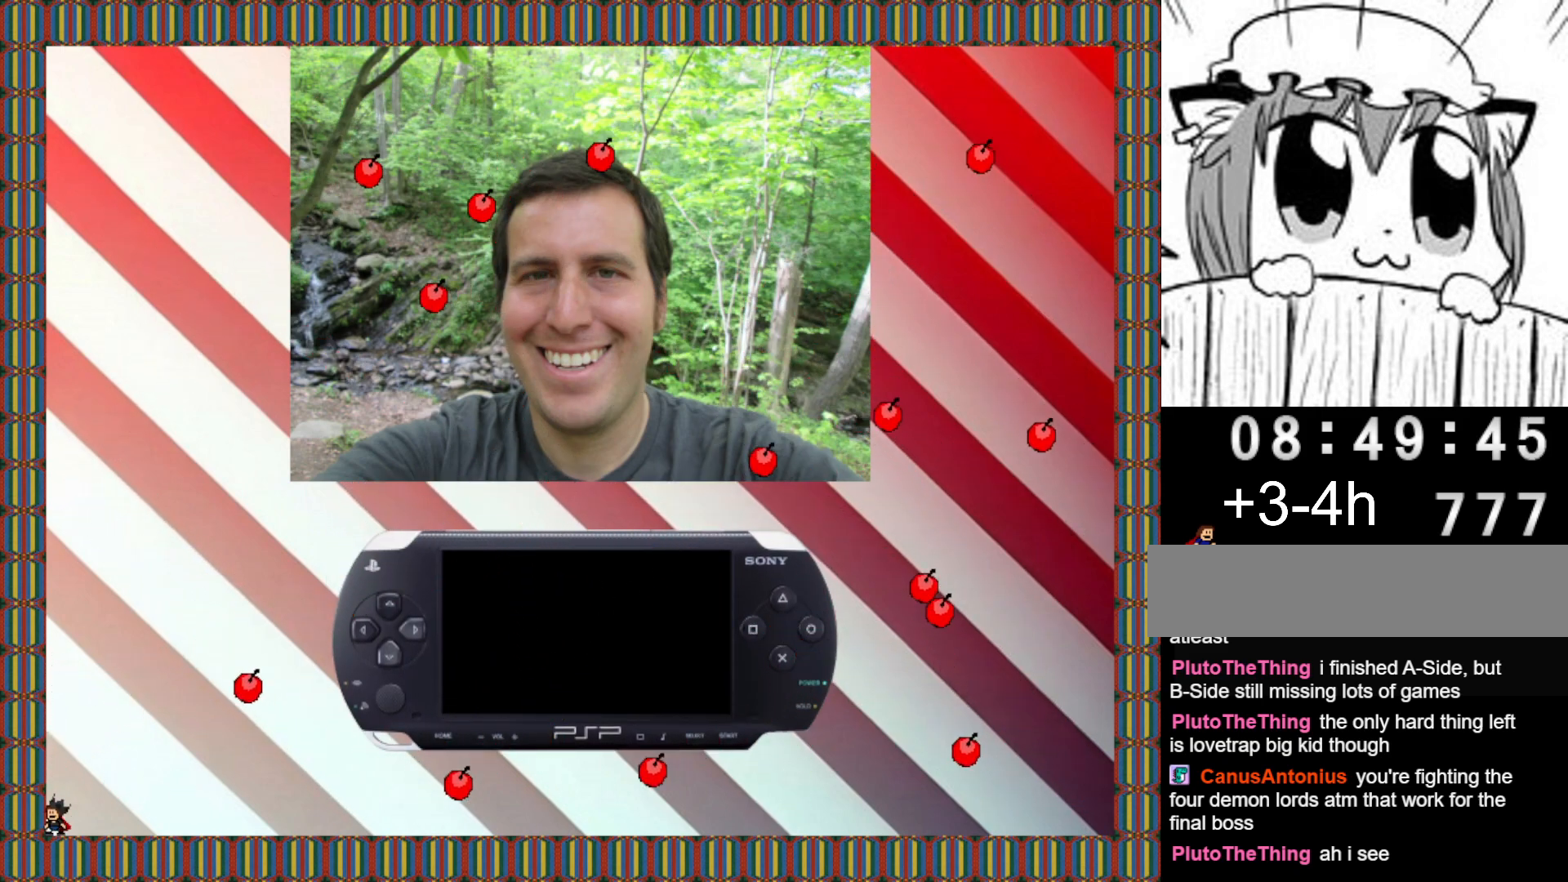
{"keys": [], "events": []}
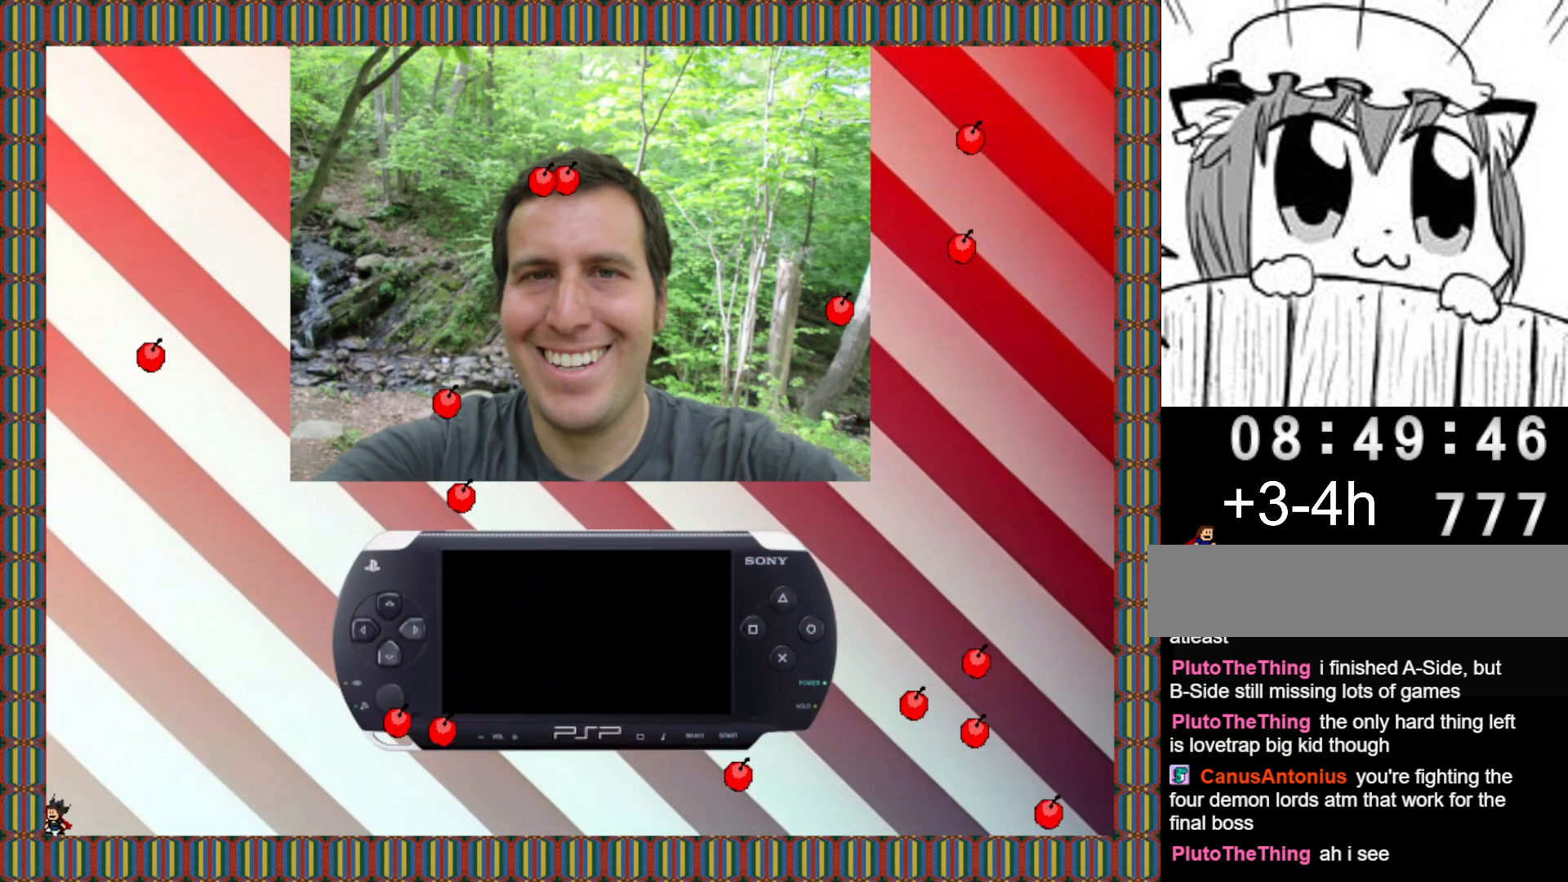
{"keys": [], "events": []}
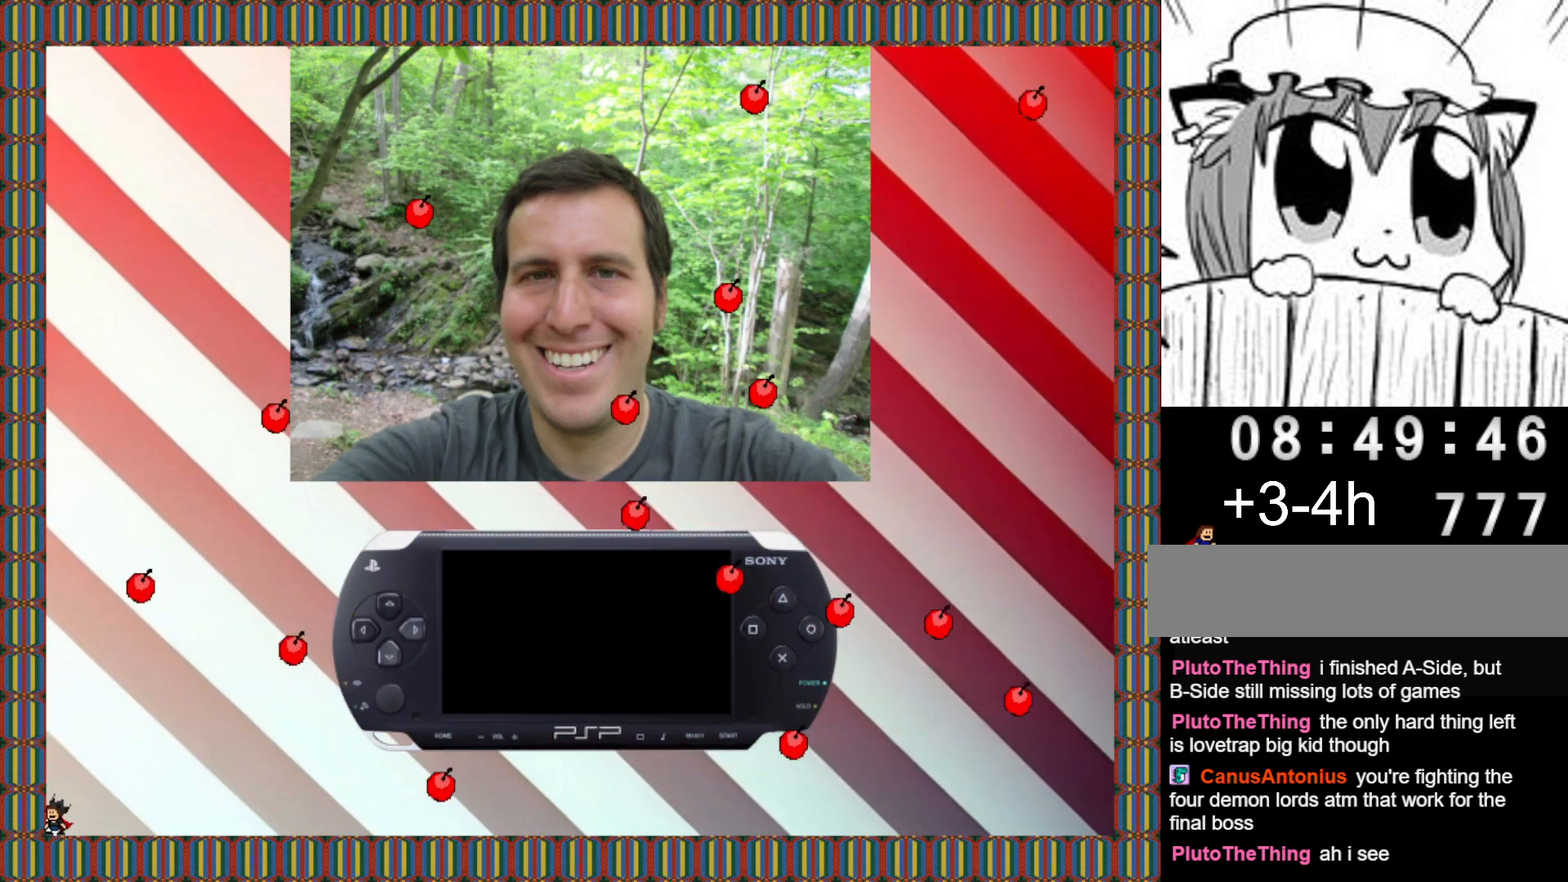
{"keys": [], "events": []}
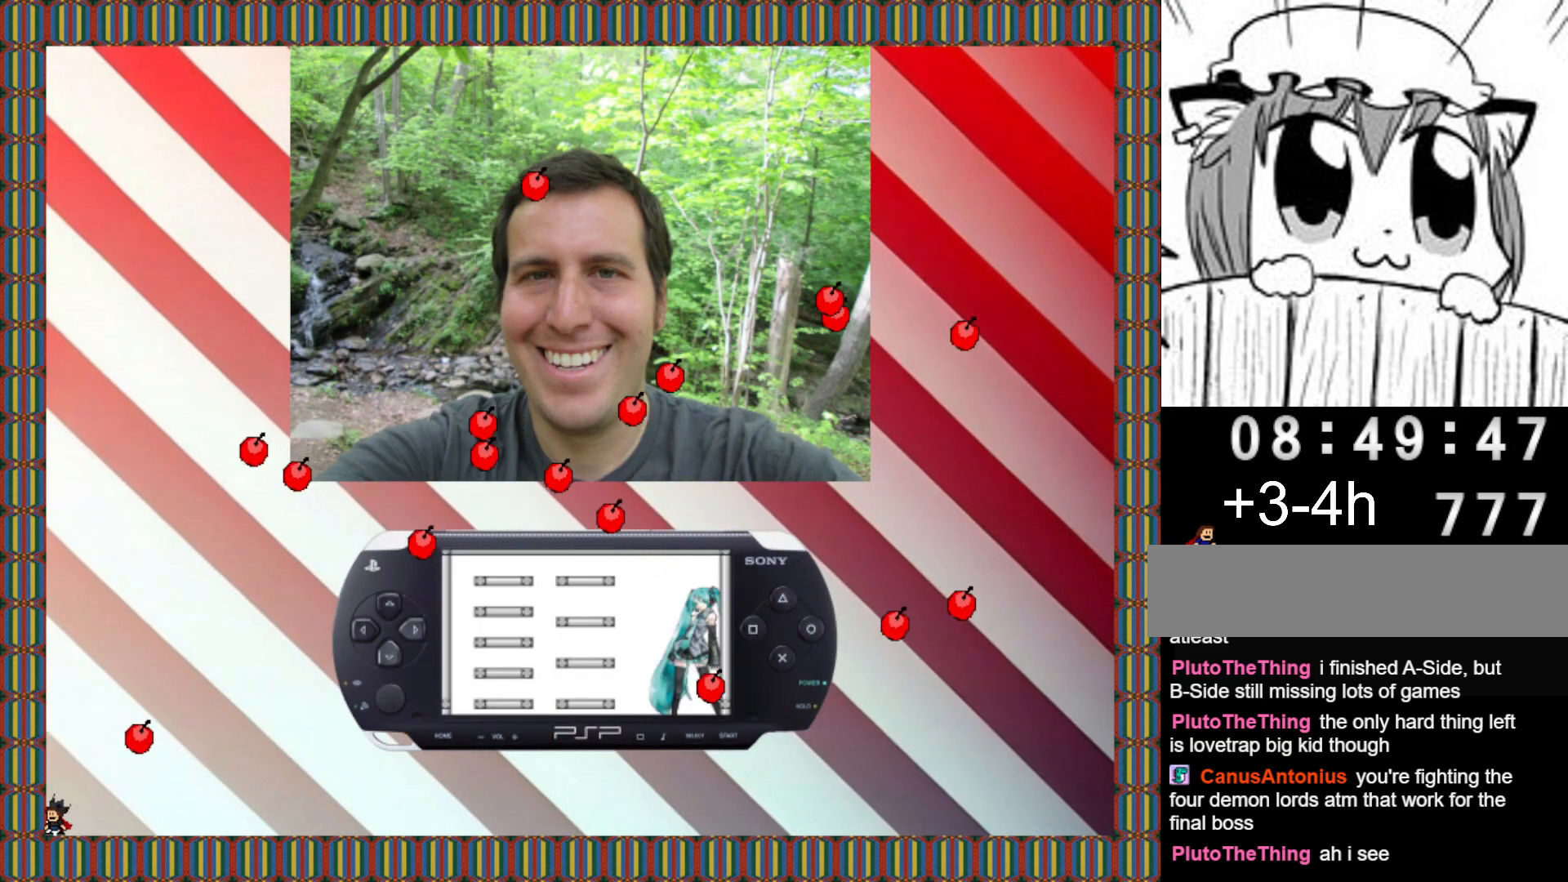
{"keys": [], "events": []}
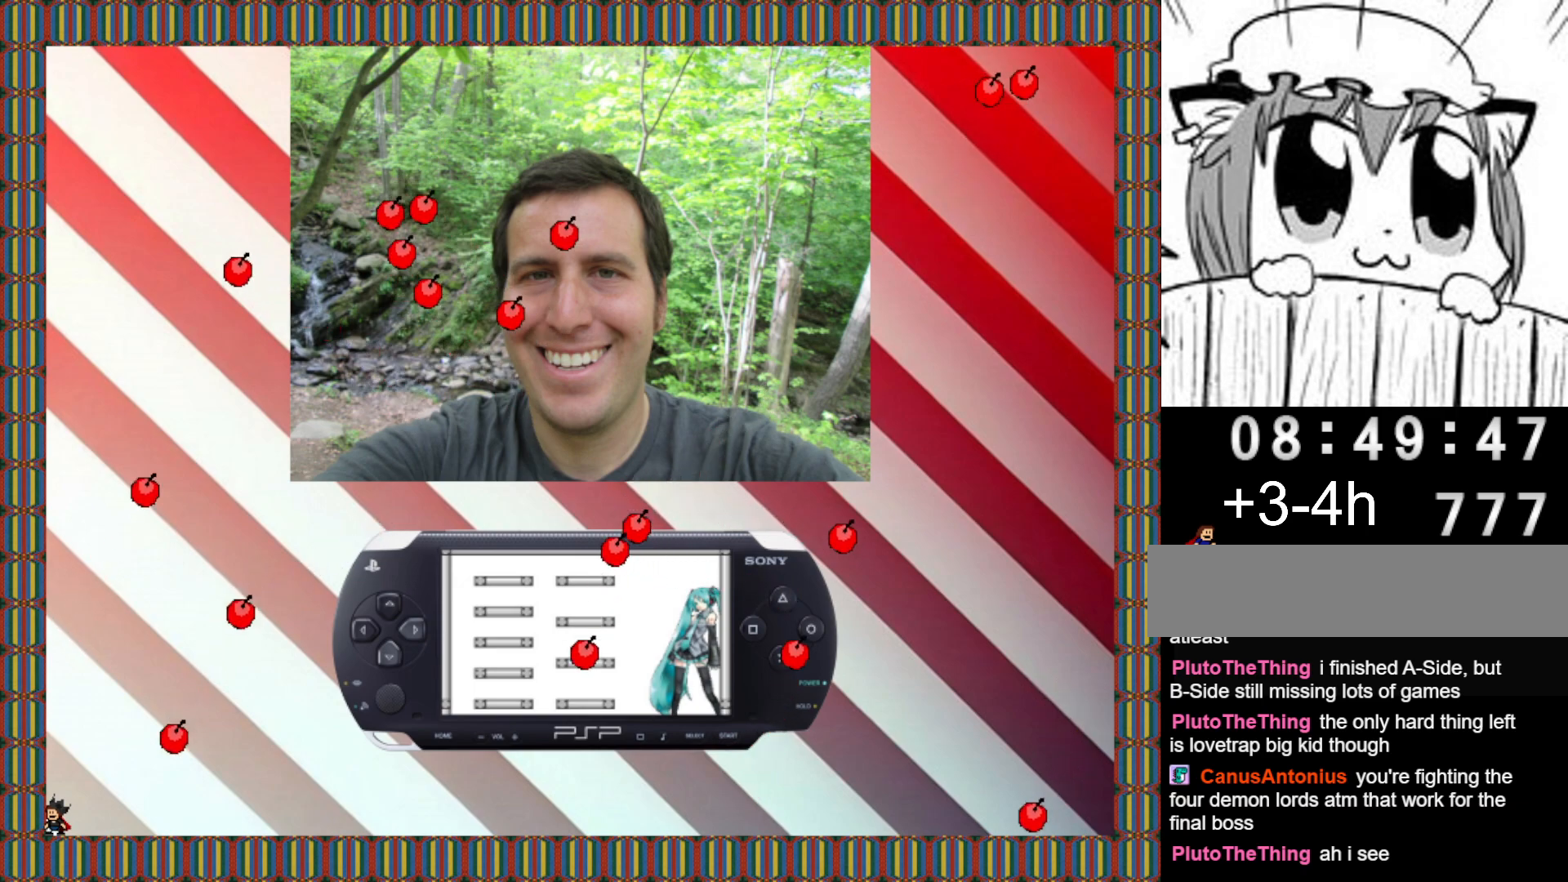
{"keys": [], "events": []}
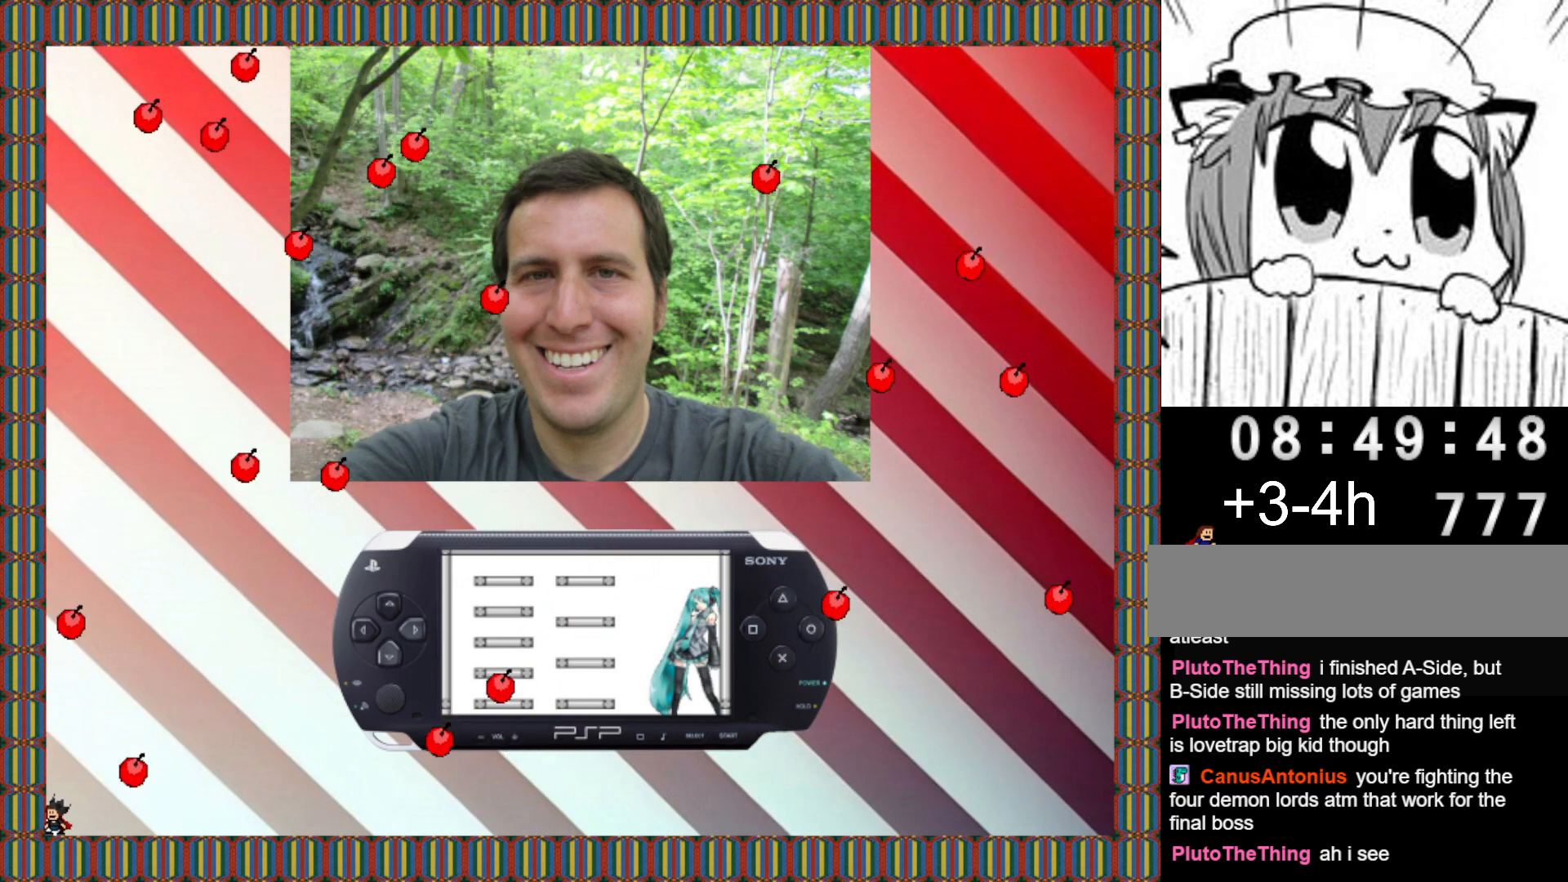
{"keys": ["right"], "events": [[300, "right", "down"]]}
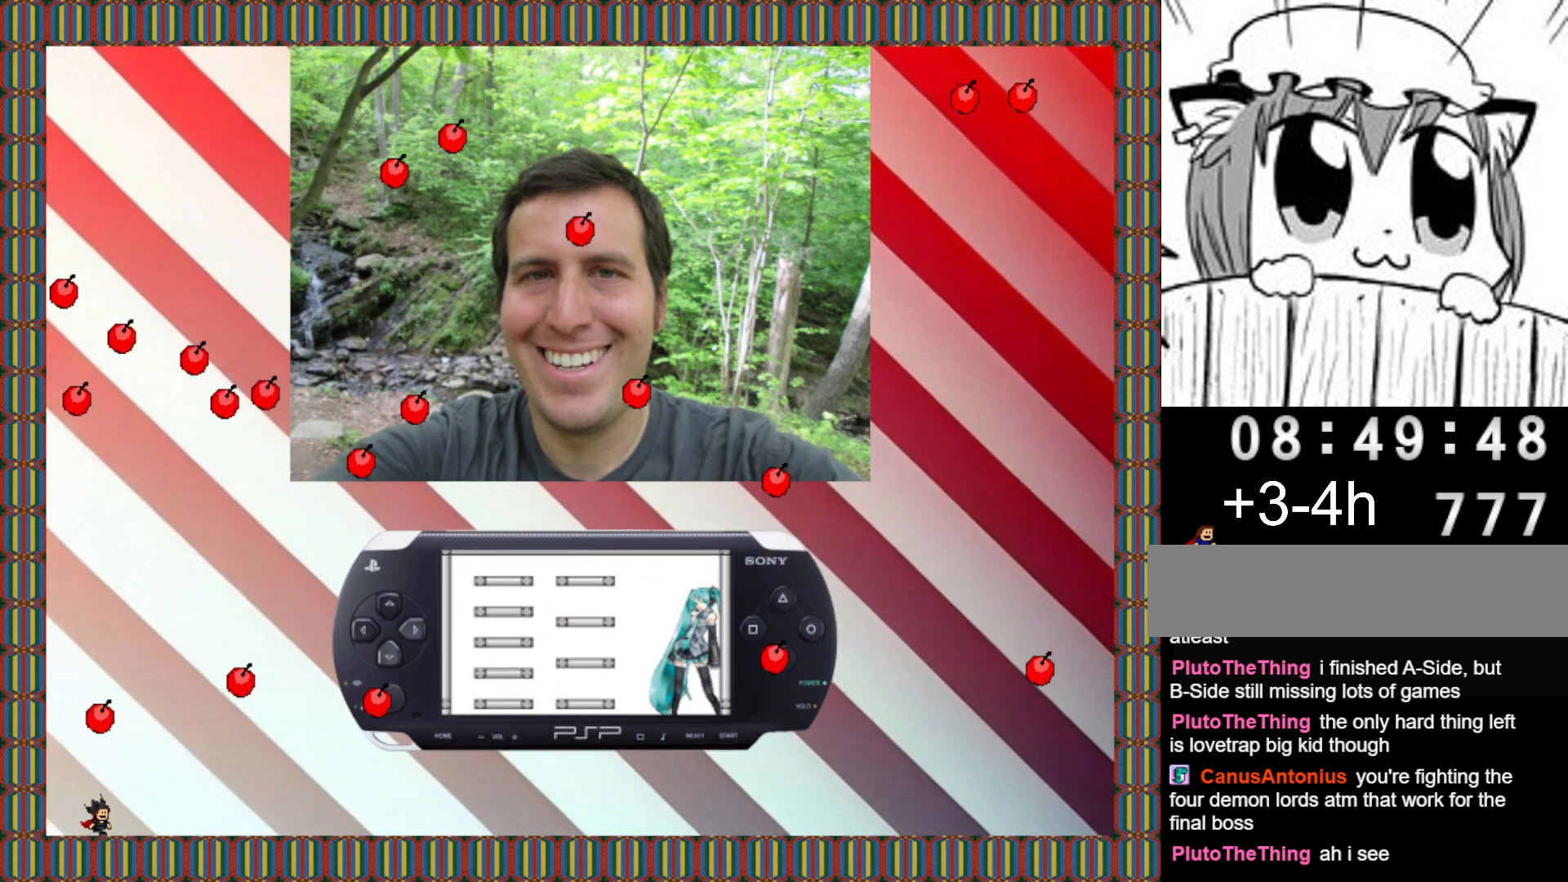
{"keys": [], "events": [[400, "right", "up"]]}
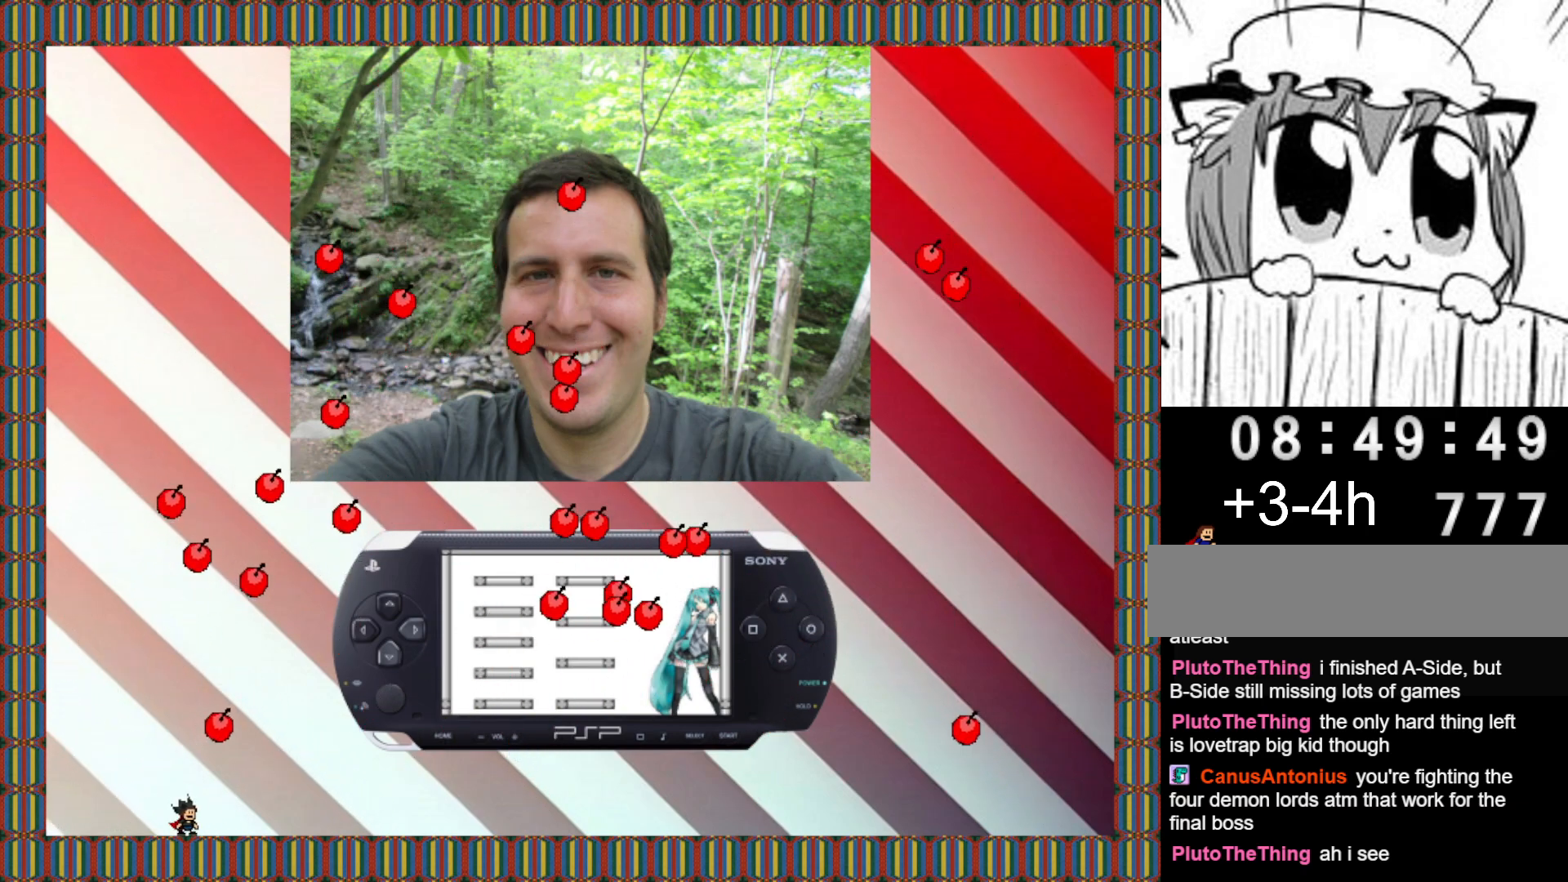
{"keys": [], "events": [[100, "left", "down"], [200, "left", "up"]]}
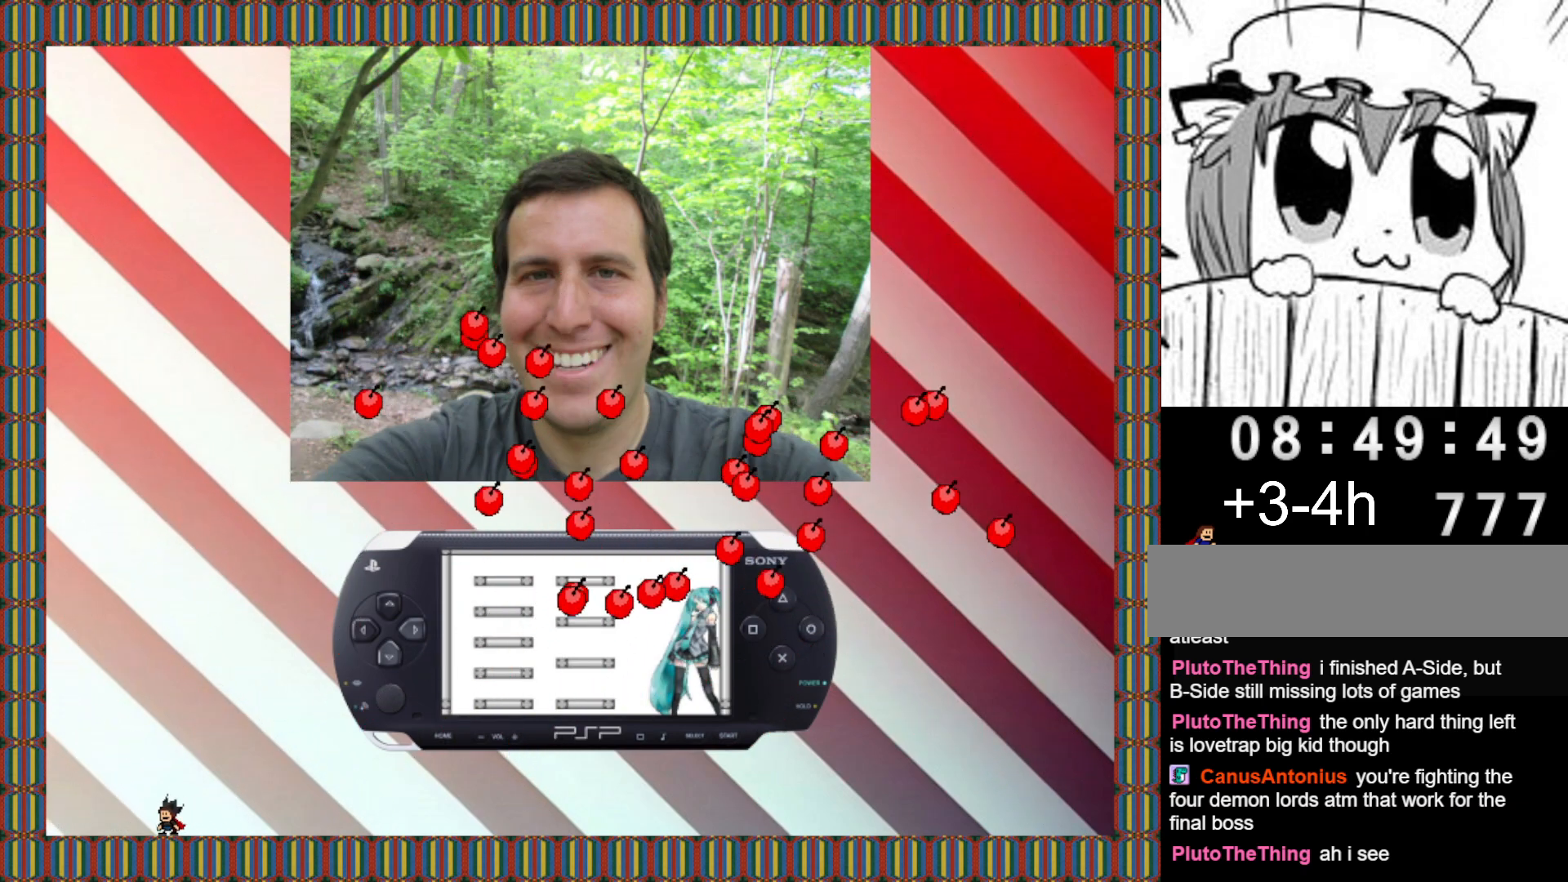
{"keys": [], "events": []}
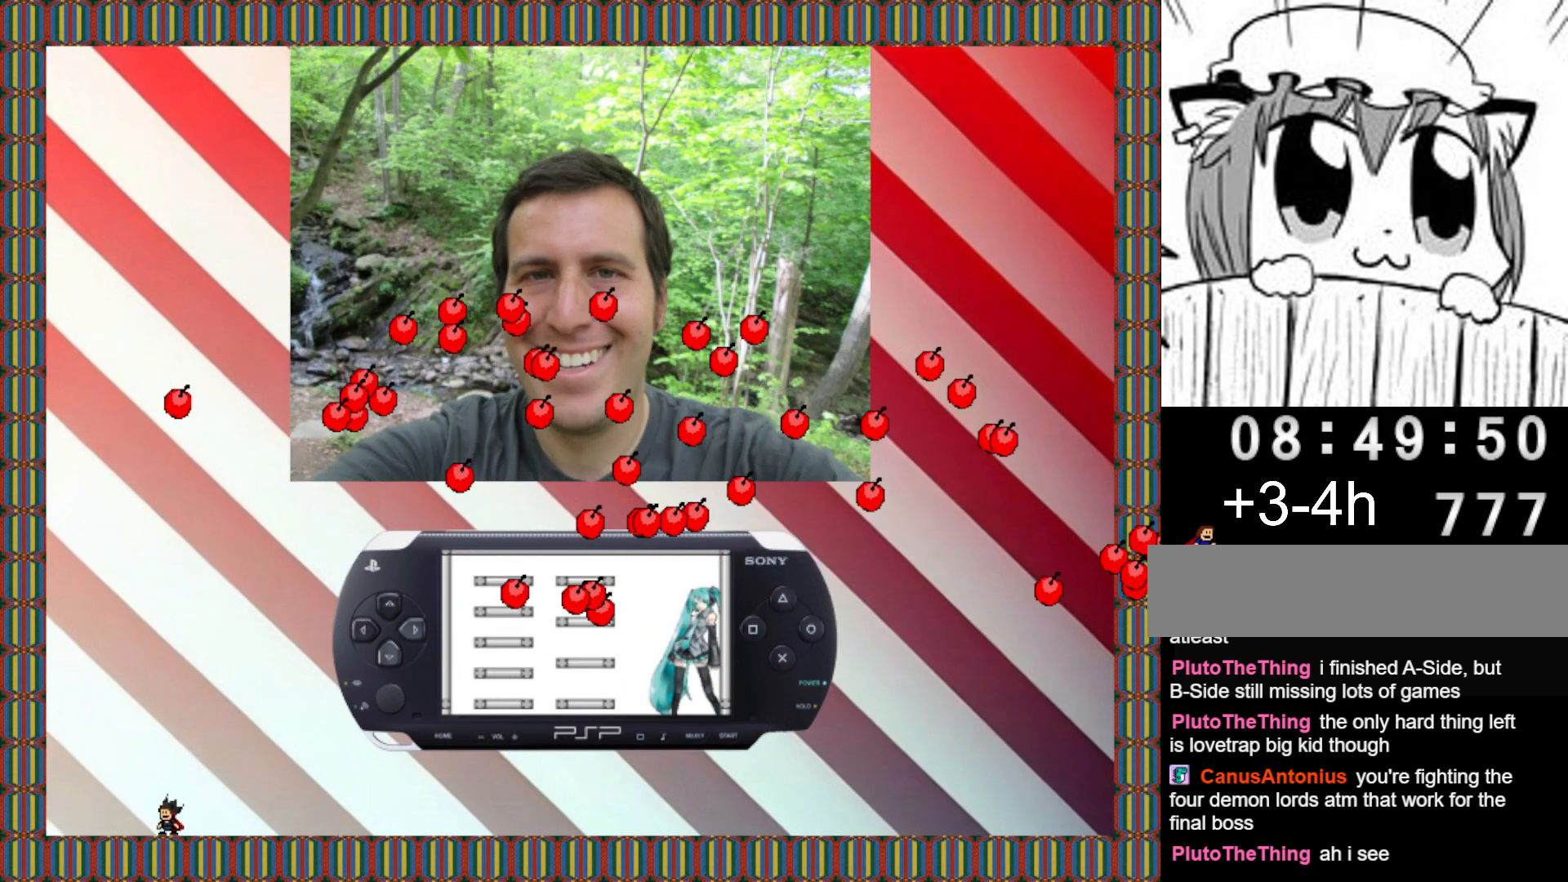
{"keys": [], "events": [[120, "left", "down"], [260, "left", "up"], [380, "left", "down"], [460, "left", "up"]]}
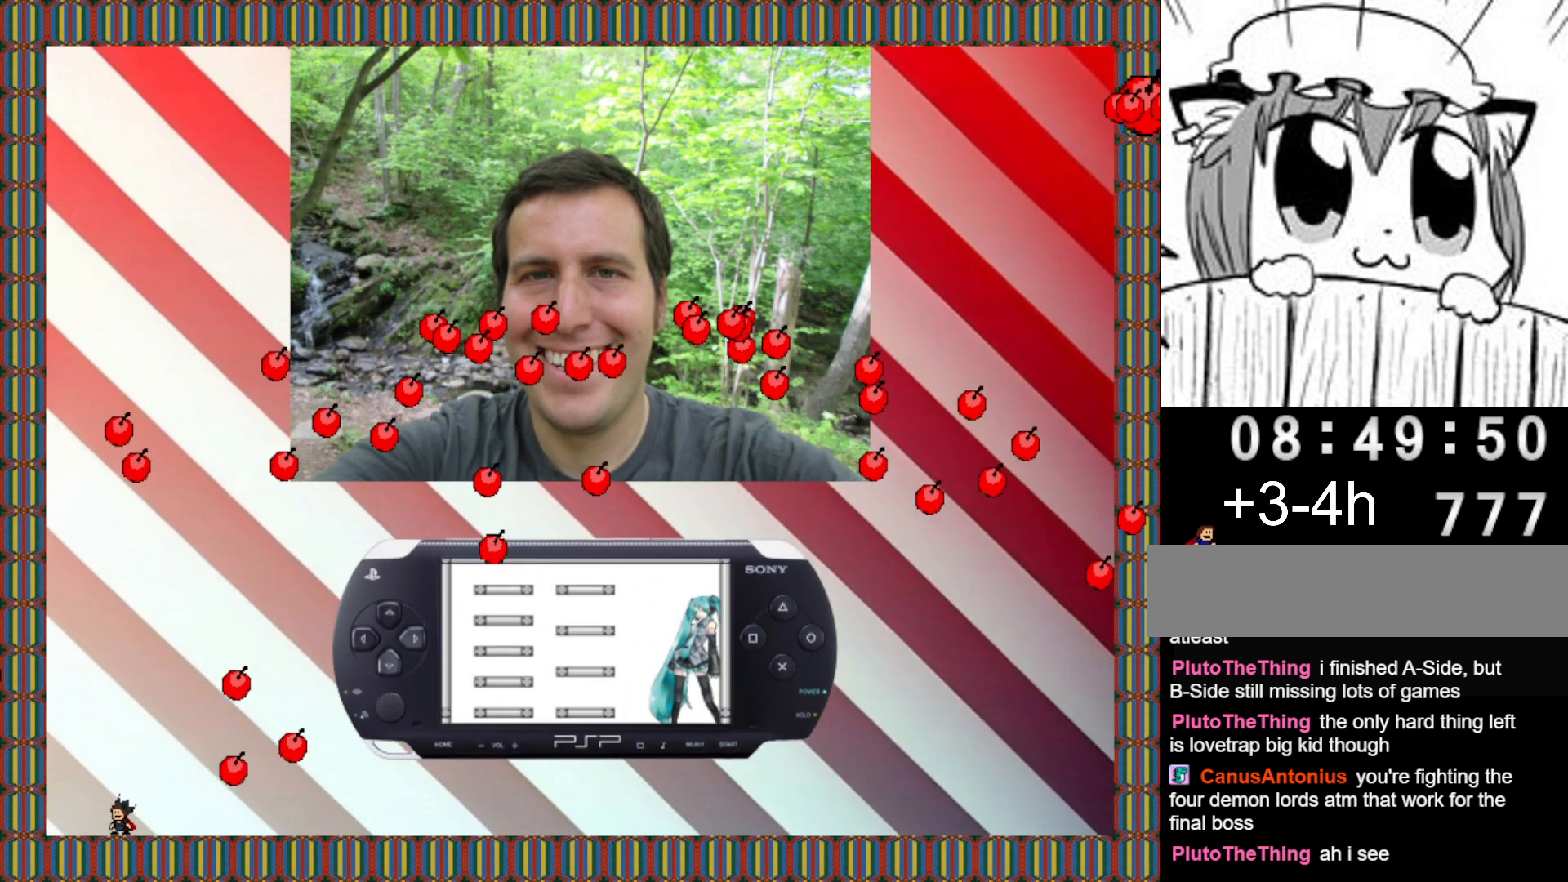
{"keys": [], "events": [[220, "left", "down"], [300, "left", "up"]]}
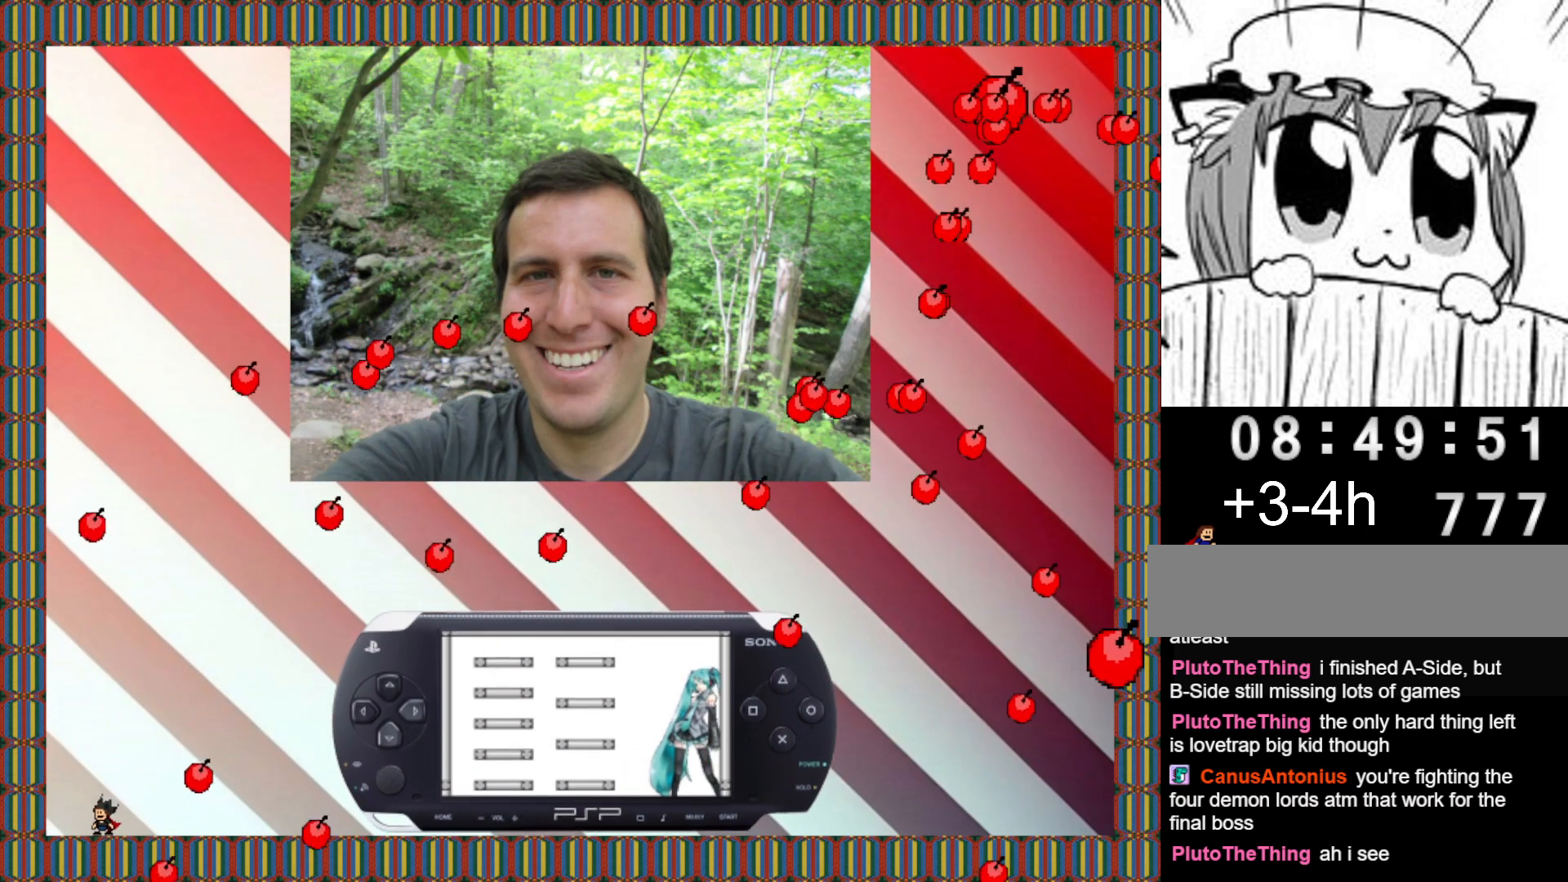
{"keys": [], "events": [[80, "right", "down"], [120, "right", "up"], [280, "right", "down"], [380, "right", "up"]]}
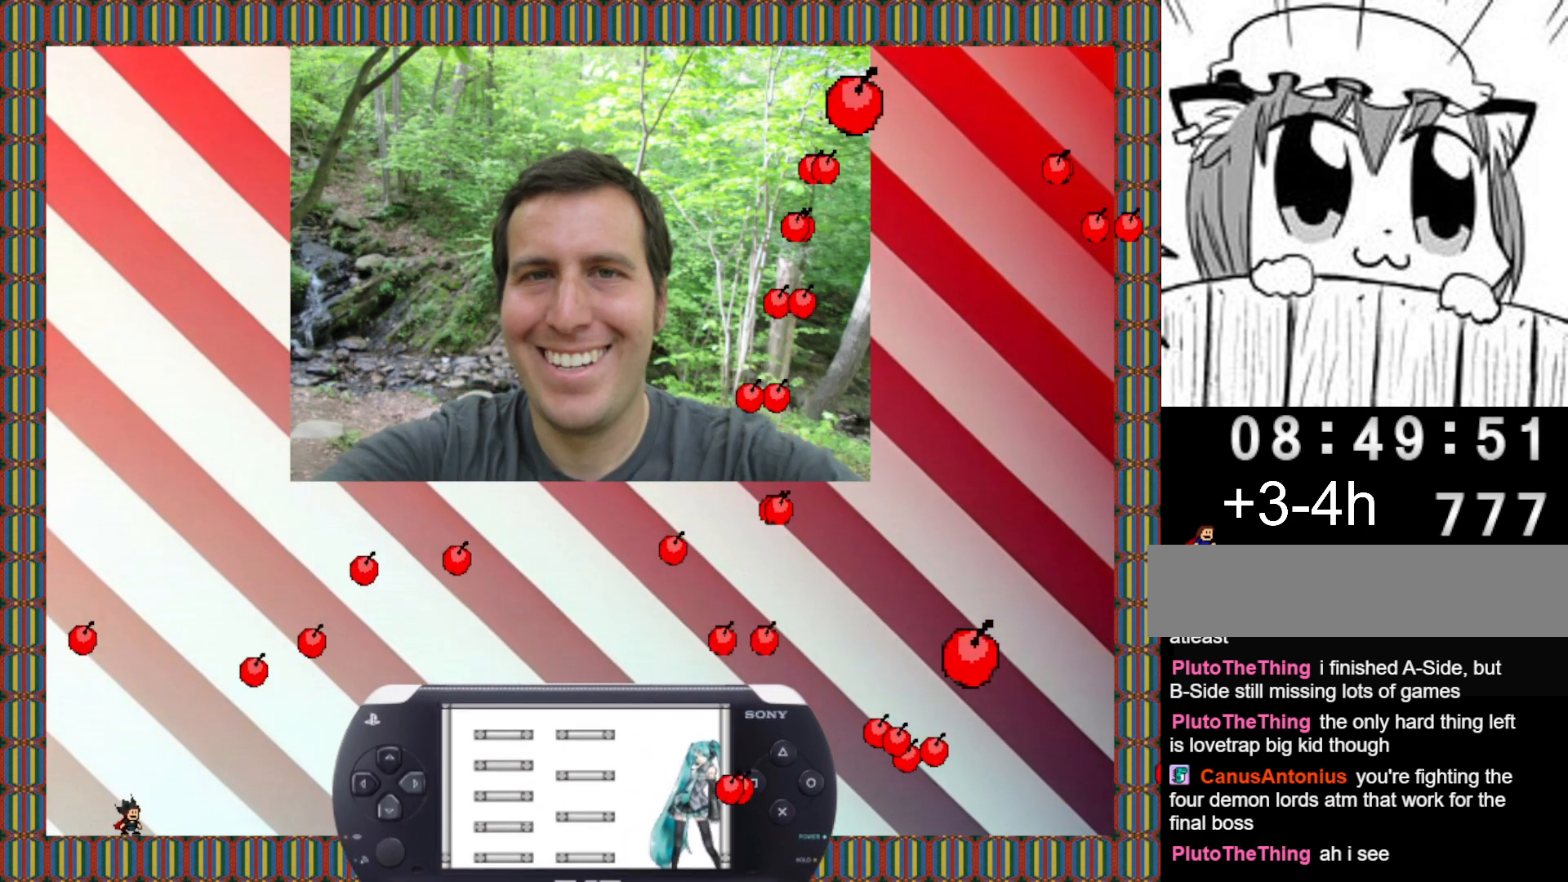
{"keys": ["right"], "events": [[20, "shift", "down"], [140, "shift", "up"], [180, "right", "down"], [340, "right", "up"], [360, "right", "down"], [380, "shift", "down"], [440, "shift", "up"]]}
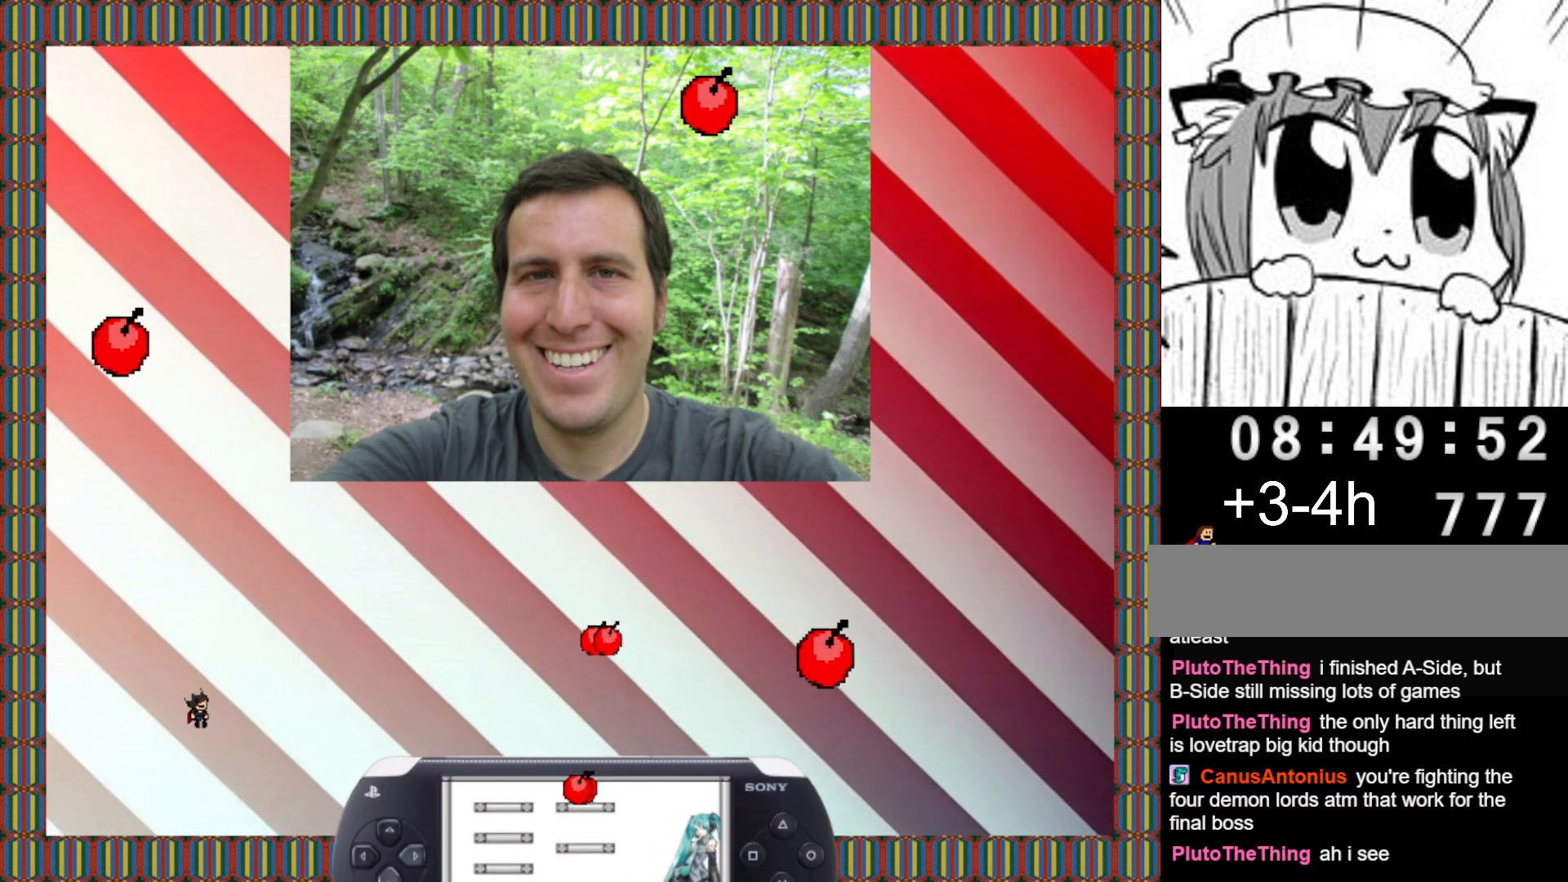
{"keys": ["right", "shift"], "events": [[20, "right", "up"], [100, "right", "down"], [200, "right", "up"], [420, "right", "down"], [500, "shift", "down"]]}
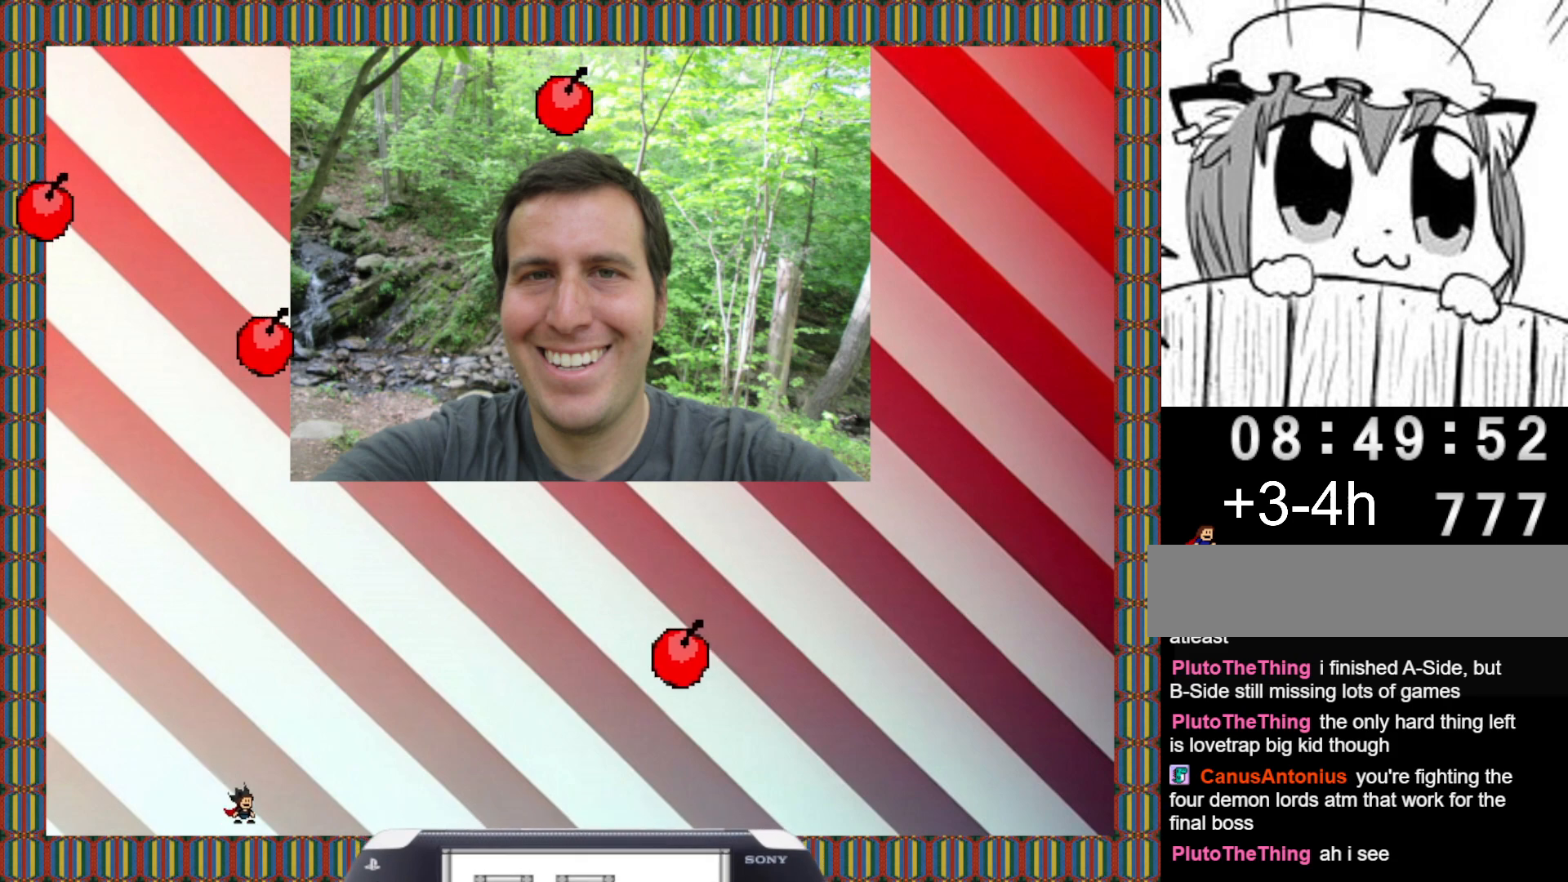
{"keys": ["right"], "events": [[60, "shift", "up"]]}
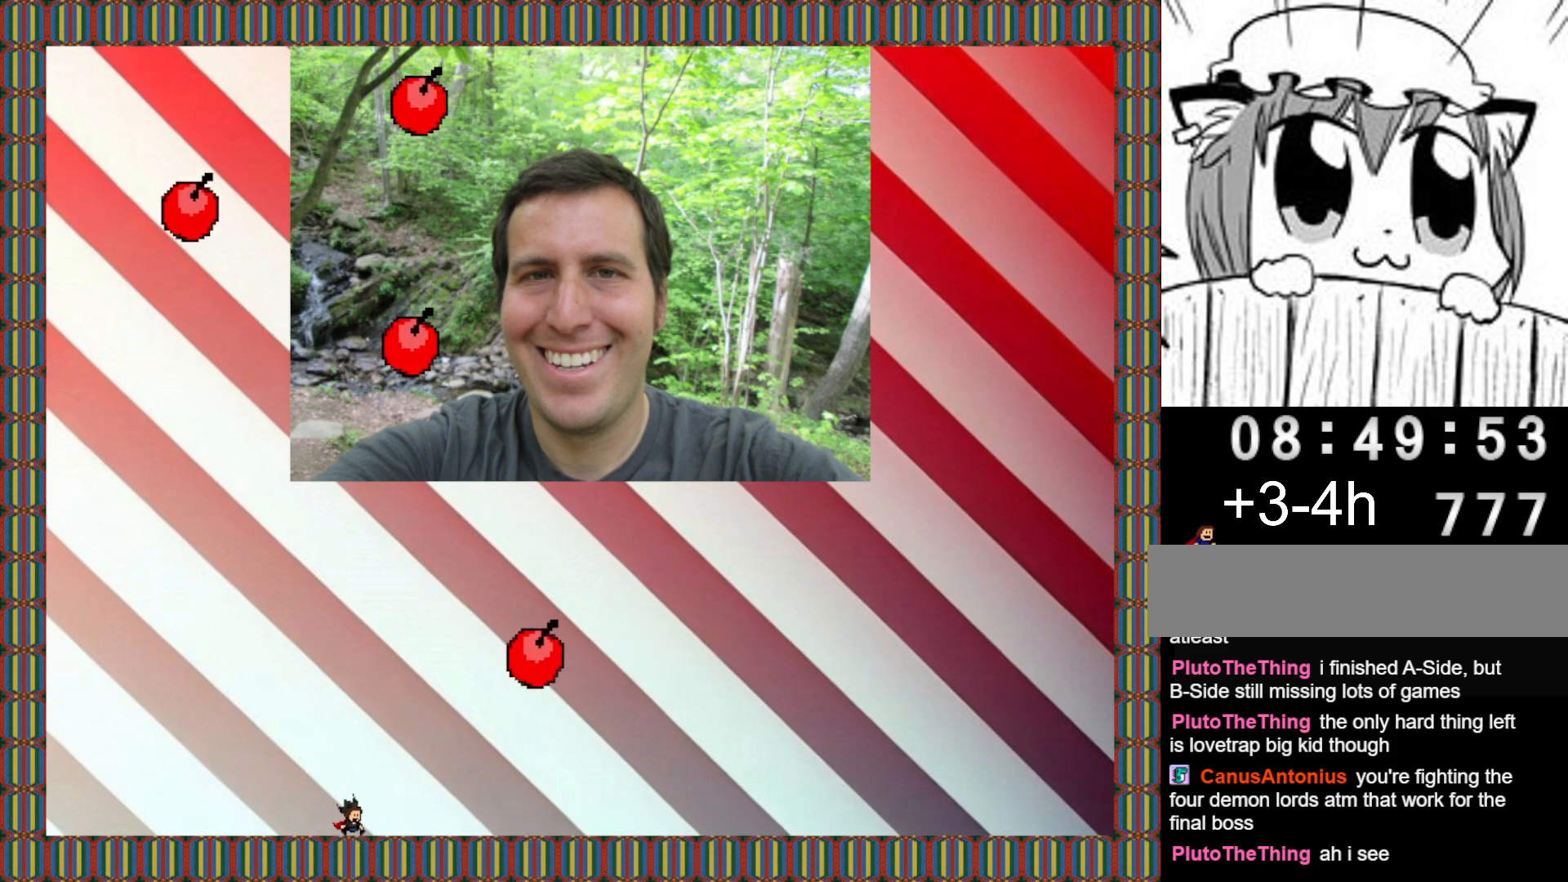
{"keys": ["right"], "events": []}
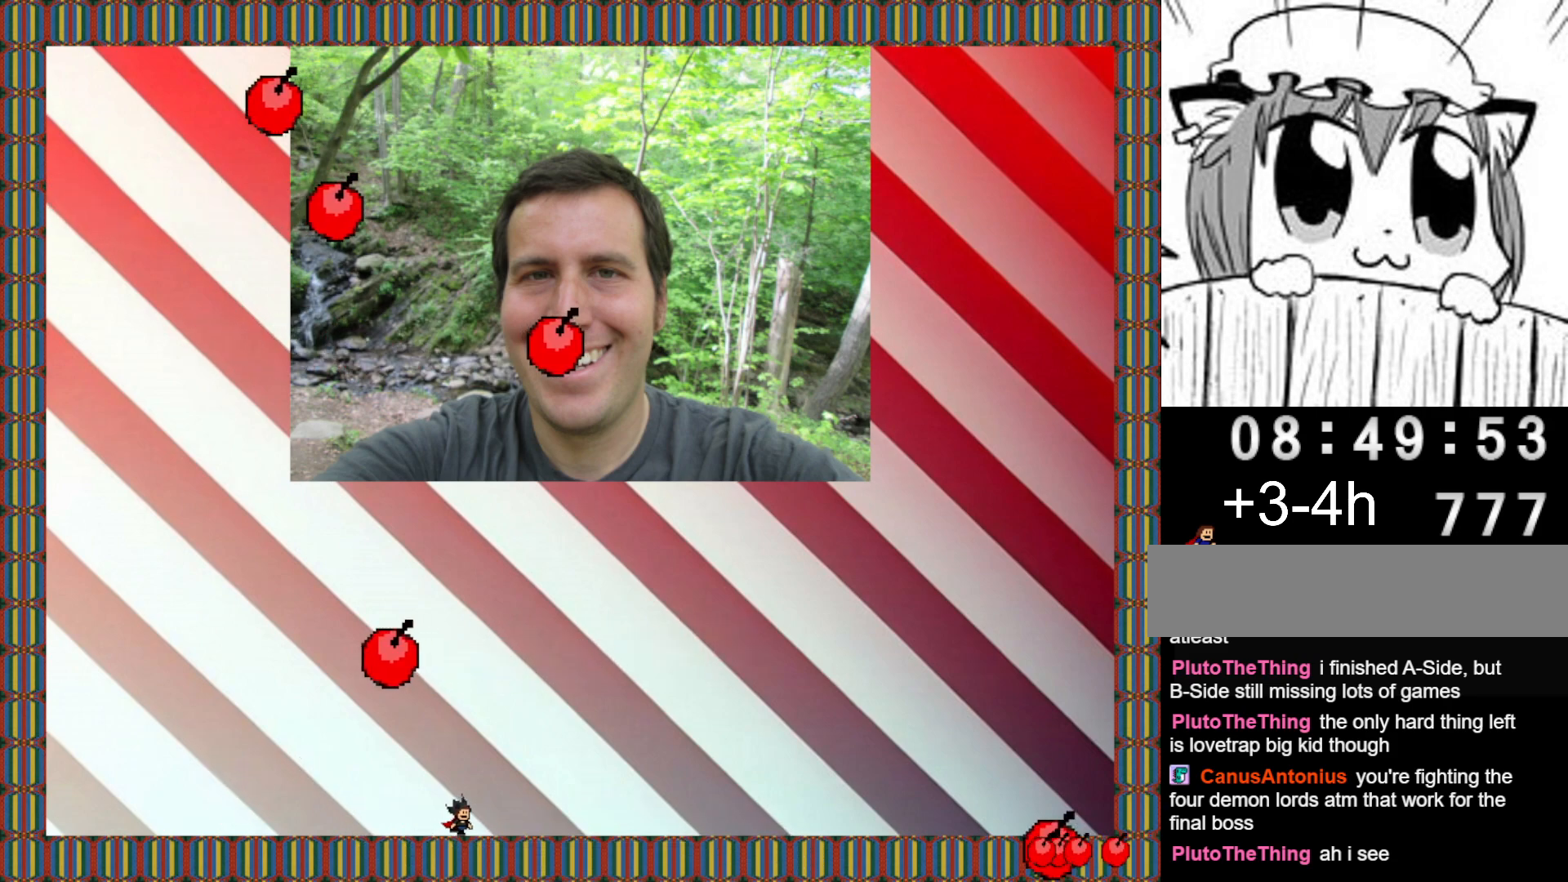
{"keys": [], "events": [[160, "right", "up"], [380, "left", "down"], [440, "left", "up"]]}
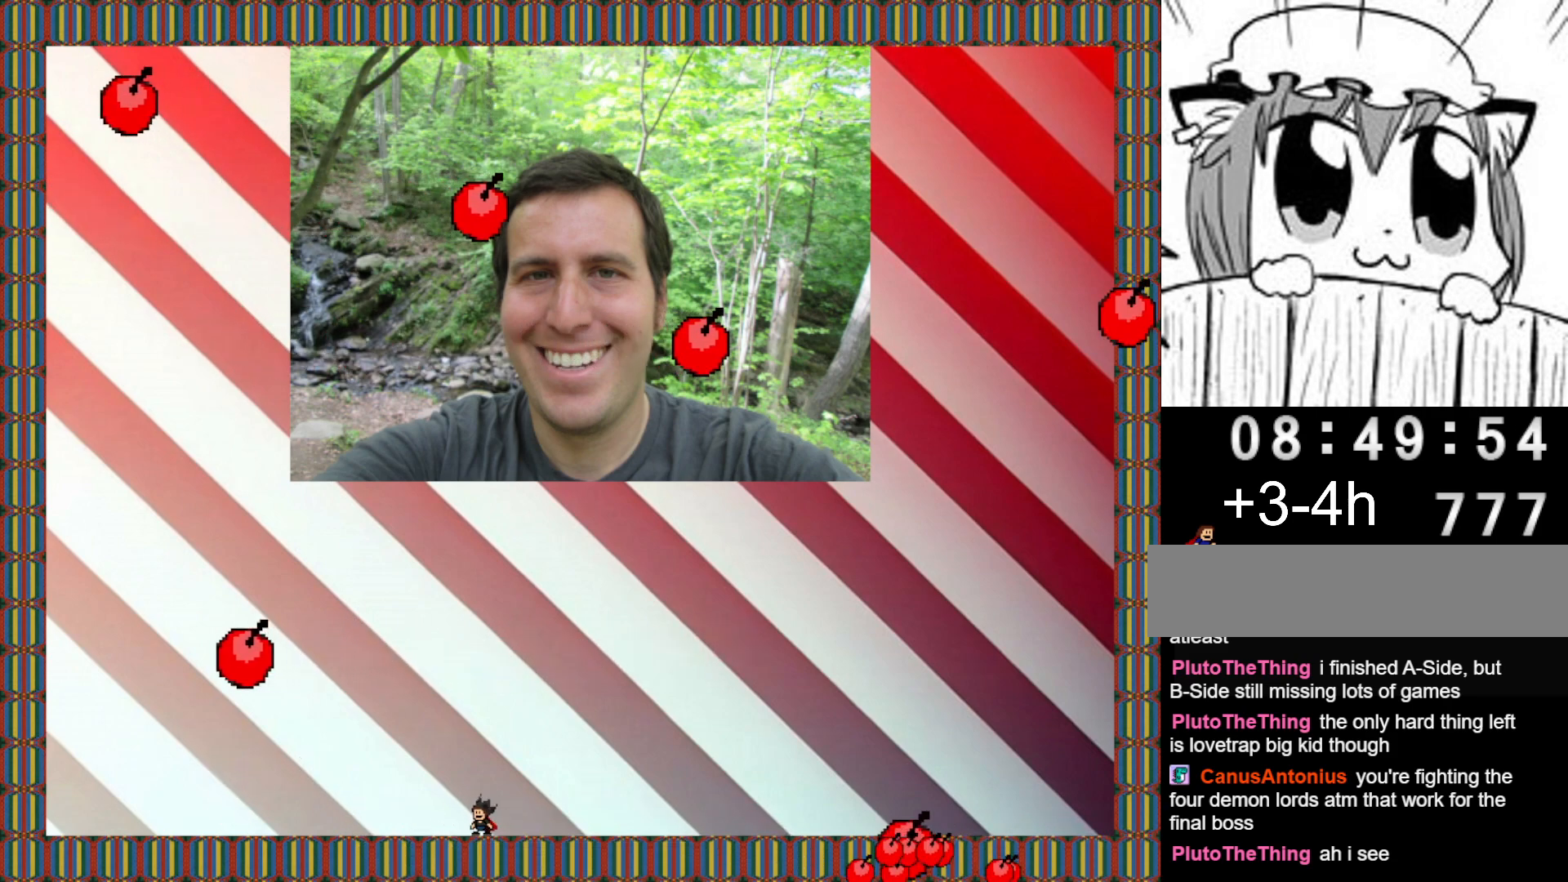
{"keys": ["right"], "events": [[360, "right", "down"]]}
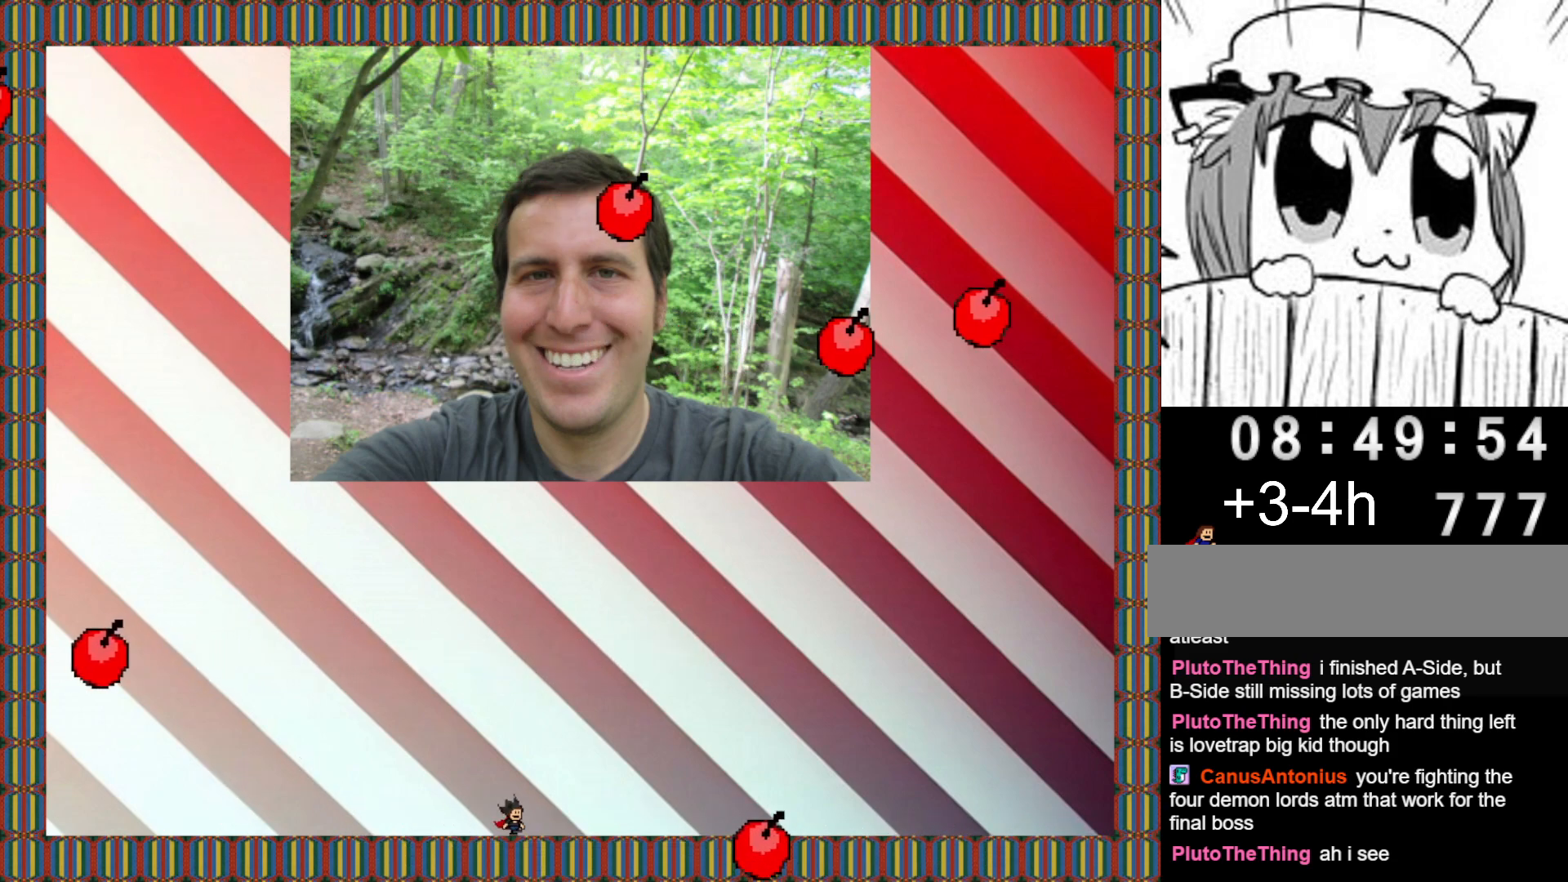
{"keys": ["right"], "events": [[100, "shift", "down"], [460, "shift", "up"]]}
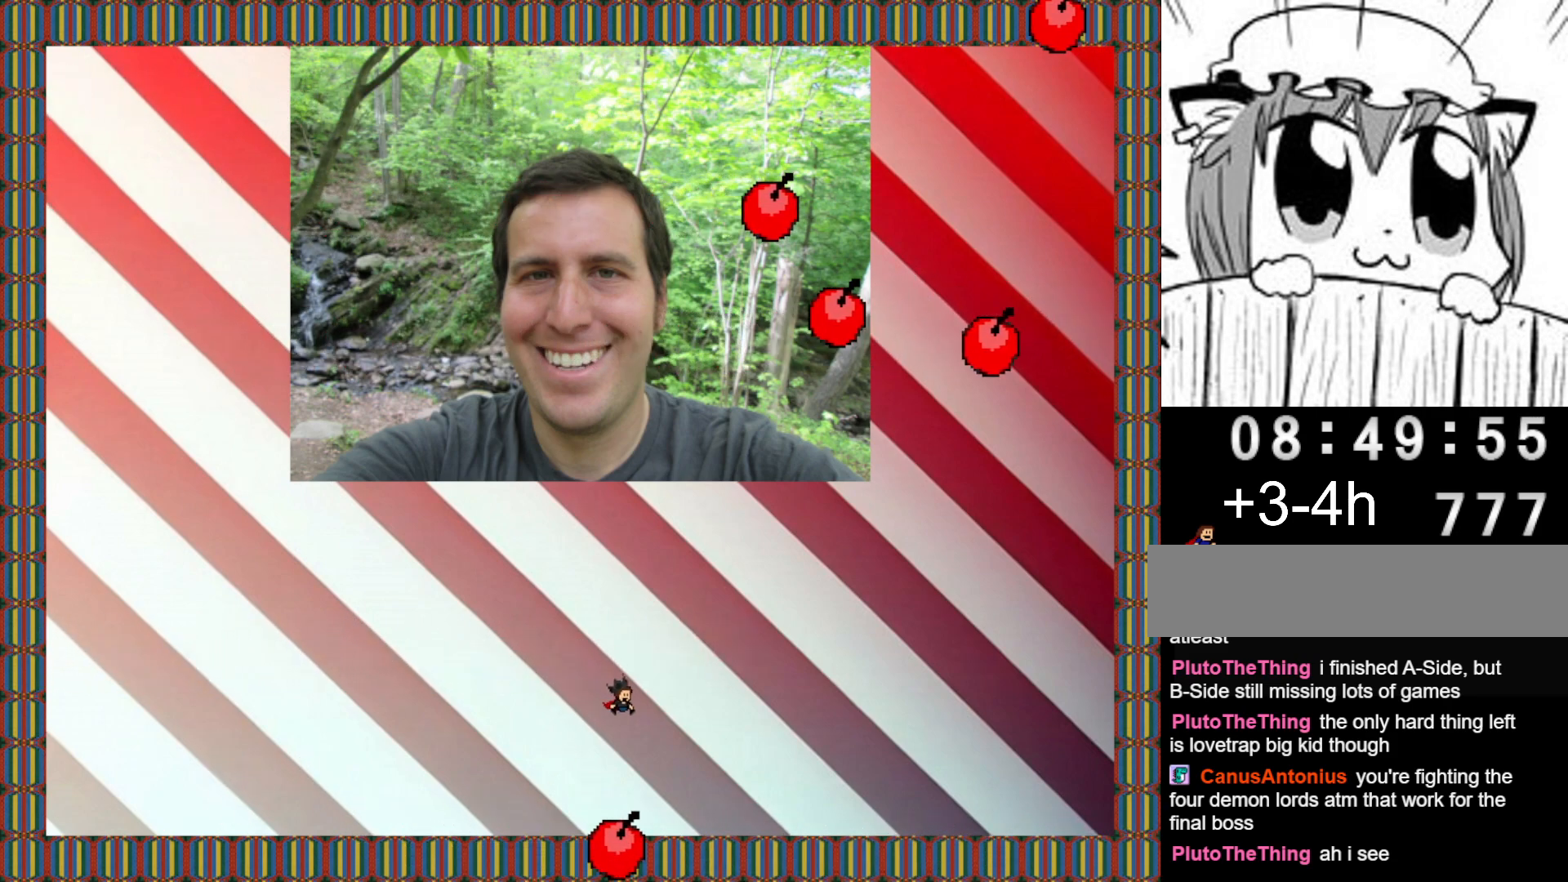
{"keys": ["right"], "events": [[300, "shift", "down"], [340, "shift", "up"]]}
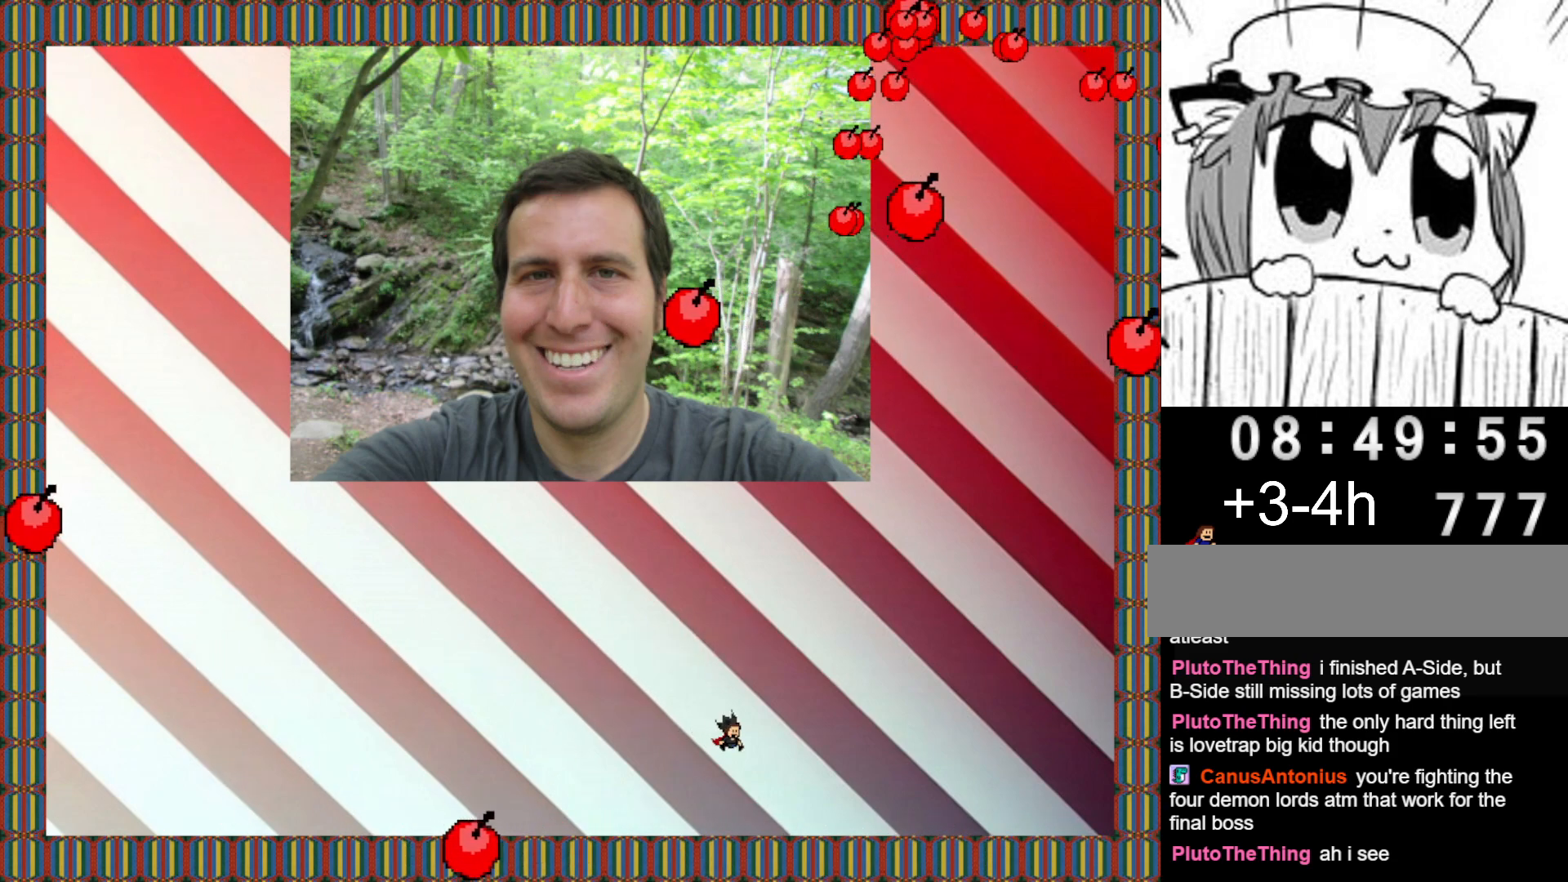
{"keys": [], "events": [[180, "right", "up"], [420, "shift", "down"], [480, "shift", "up"]]}
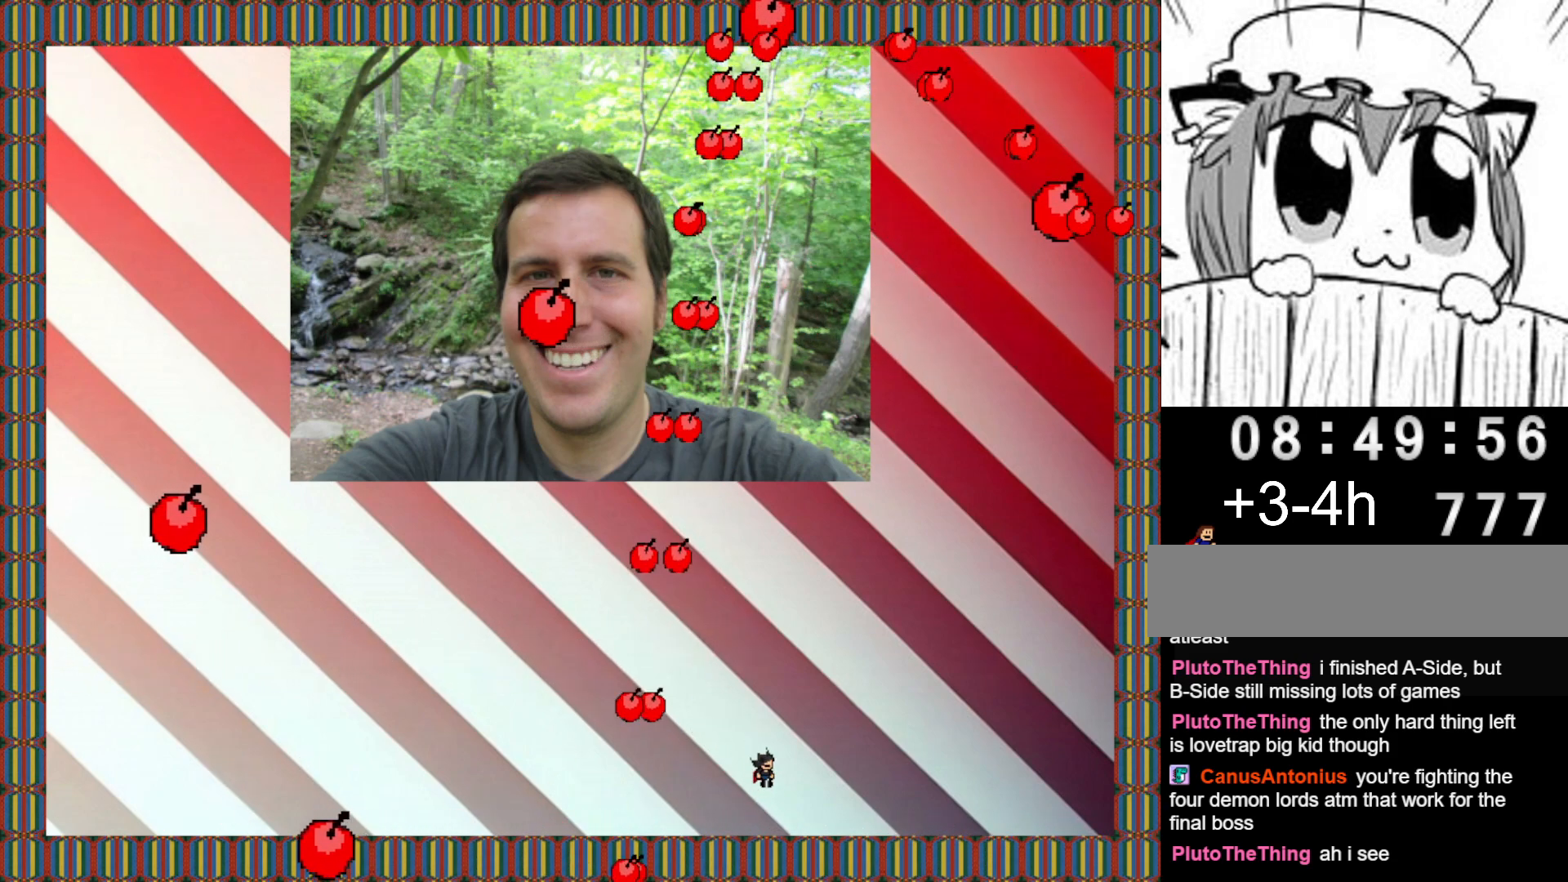
{"keys": ["left"], "events": [[140, "shift", "down"], [200, "shift", "up"], [440, "left", "down"]]}
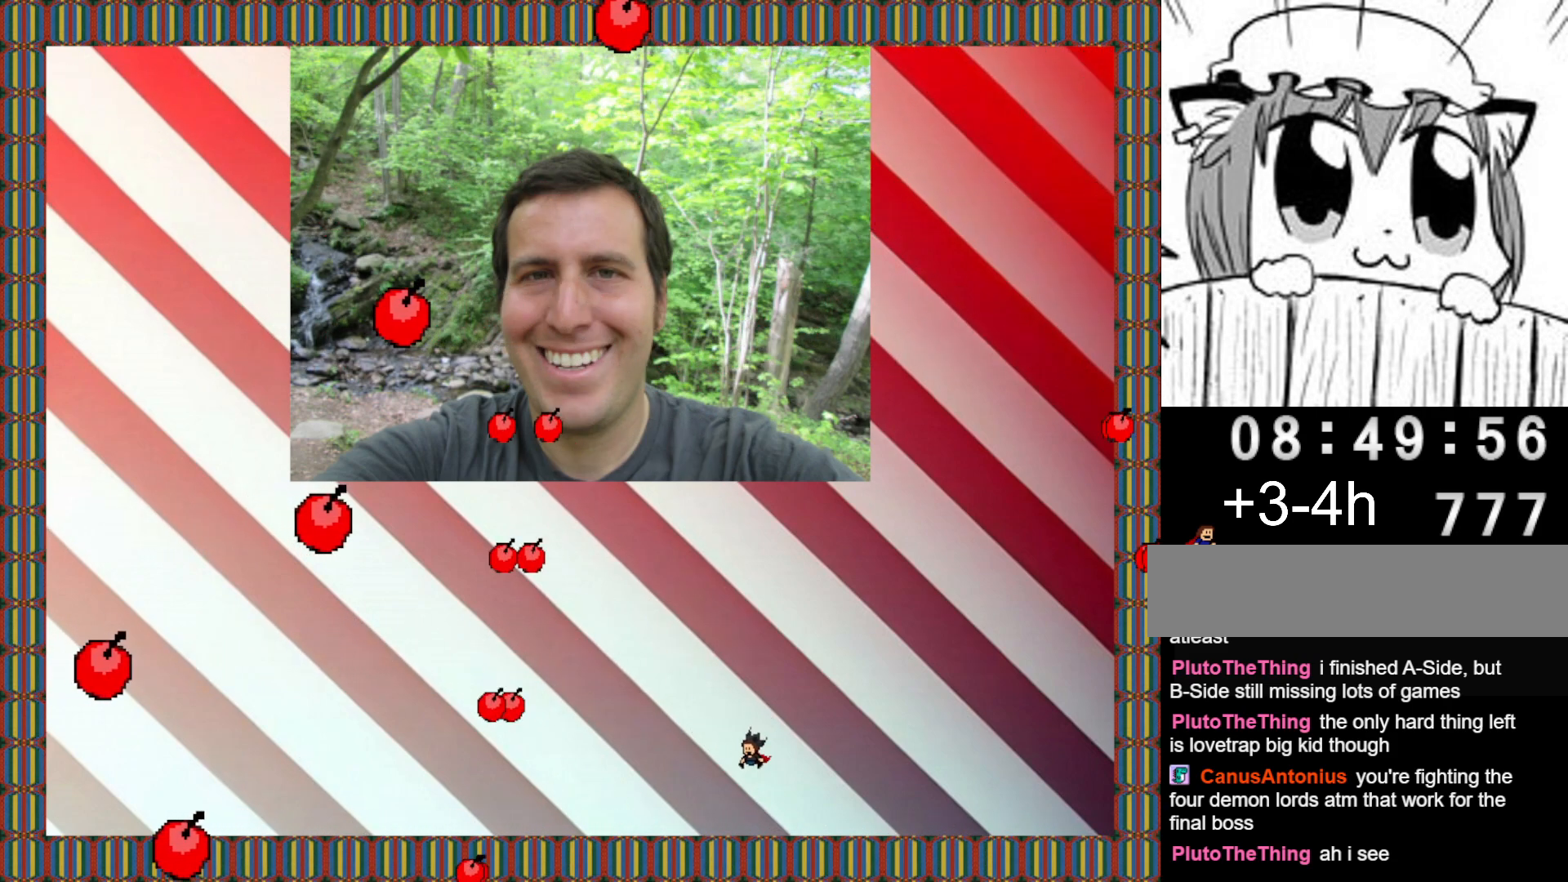
{"keys": [], "events": [[480, "left", "up"]]}
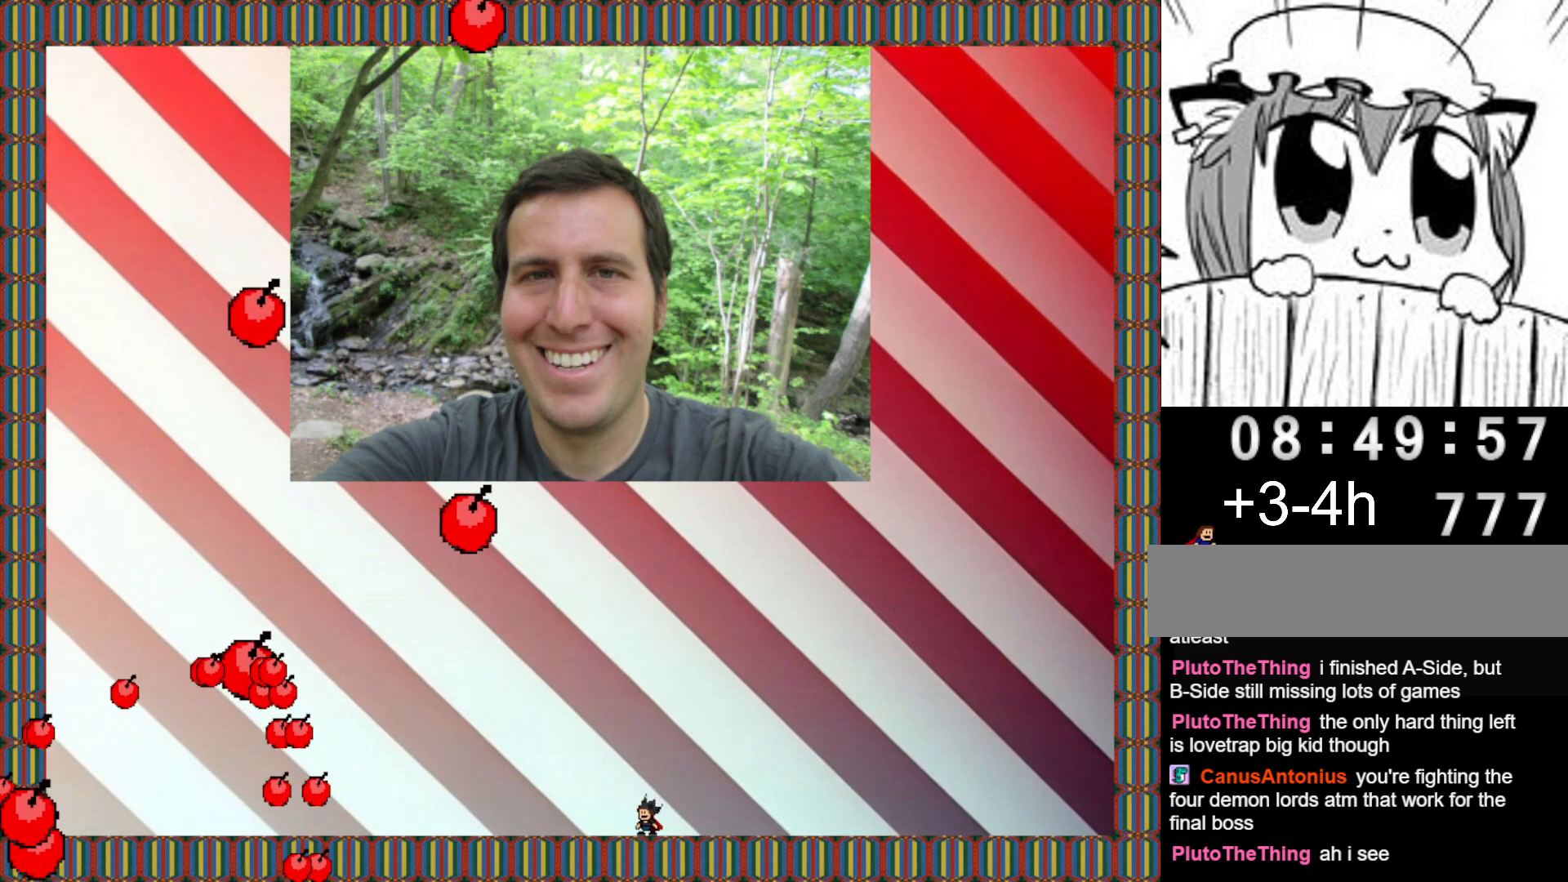
{"keys": [], "events": [[20, "right", "down"], [80, "shift", "down"], [100, "shift", "up"], [320, "shift", "down"], [360, "shift", "up"], [460, "right", "up"]]}